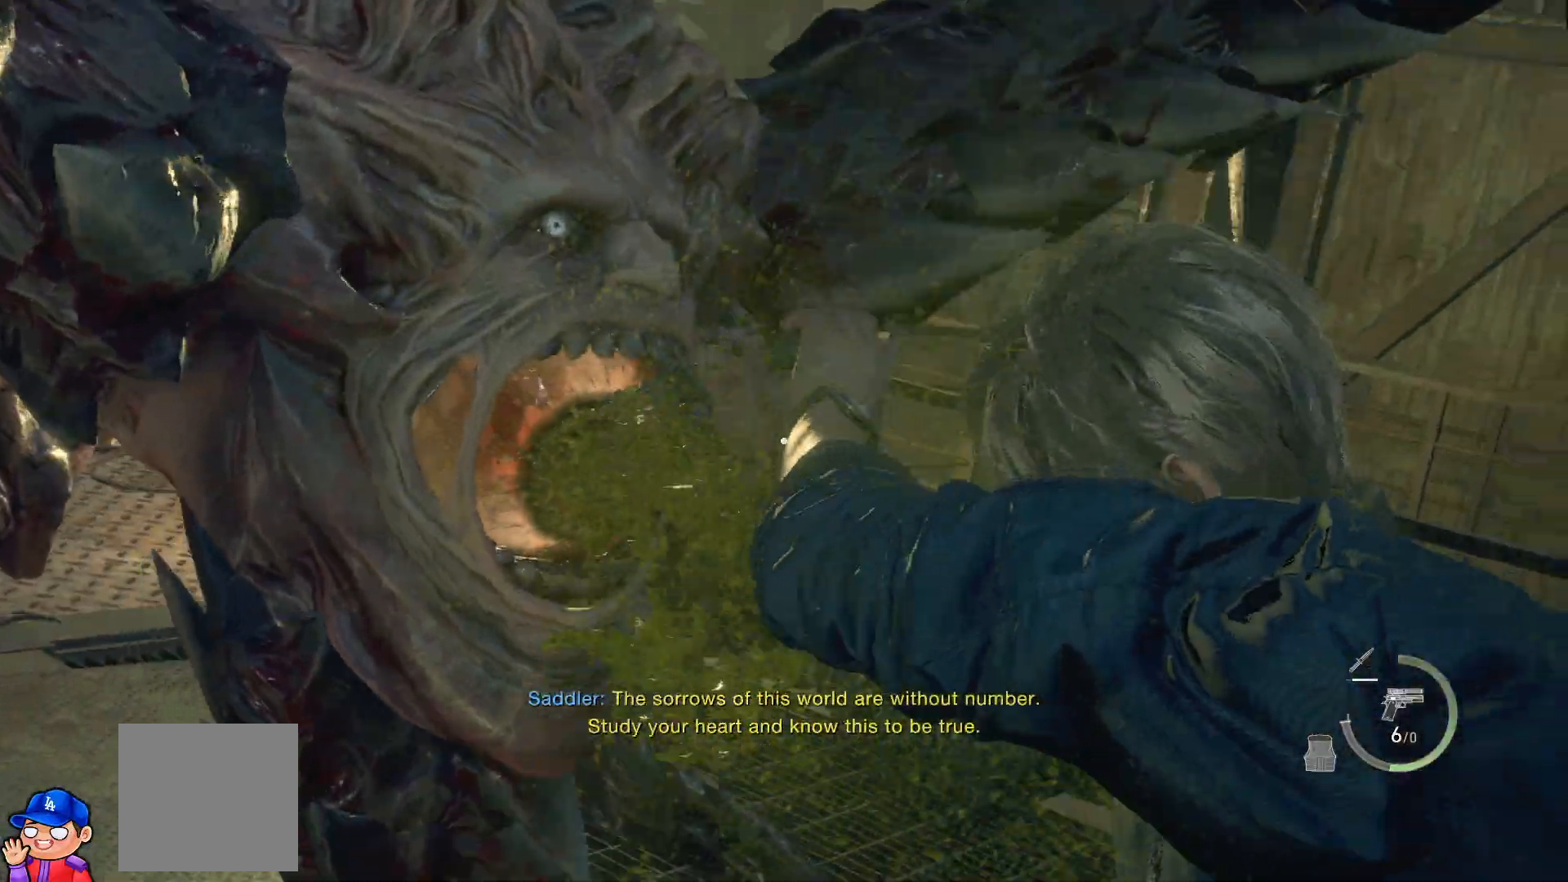
Gameplay with a controller (PlayStation layout); each line is a JSON object with the inputs held at the frame after it. "events" lists button and stick changes between this image and that frame as [ms after this image, input, new state], when the widget could be followed in between. Not read: L3 R3.
{"buttons": [], "left_stick": "center", "right_stick": "center", "events": []}
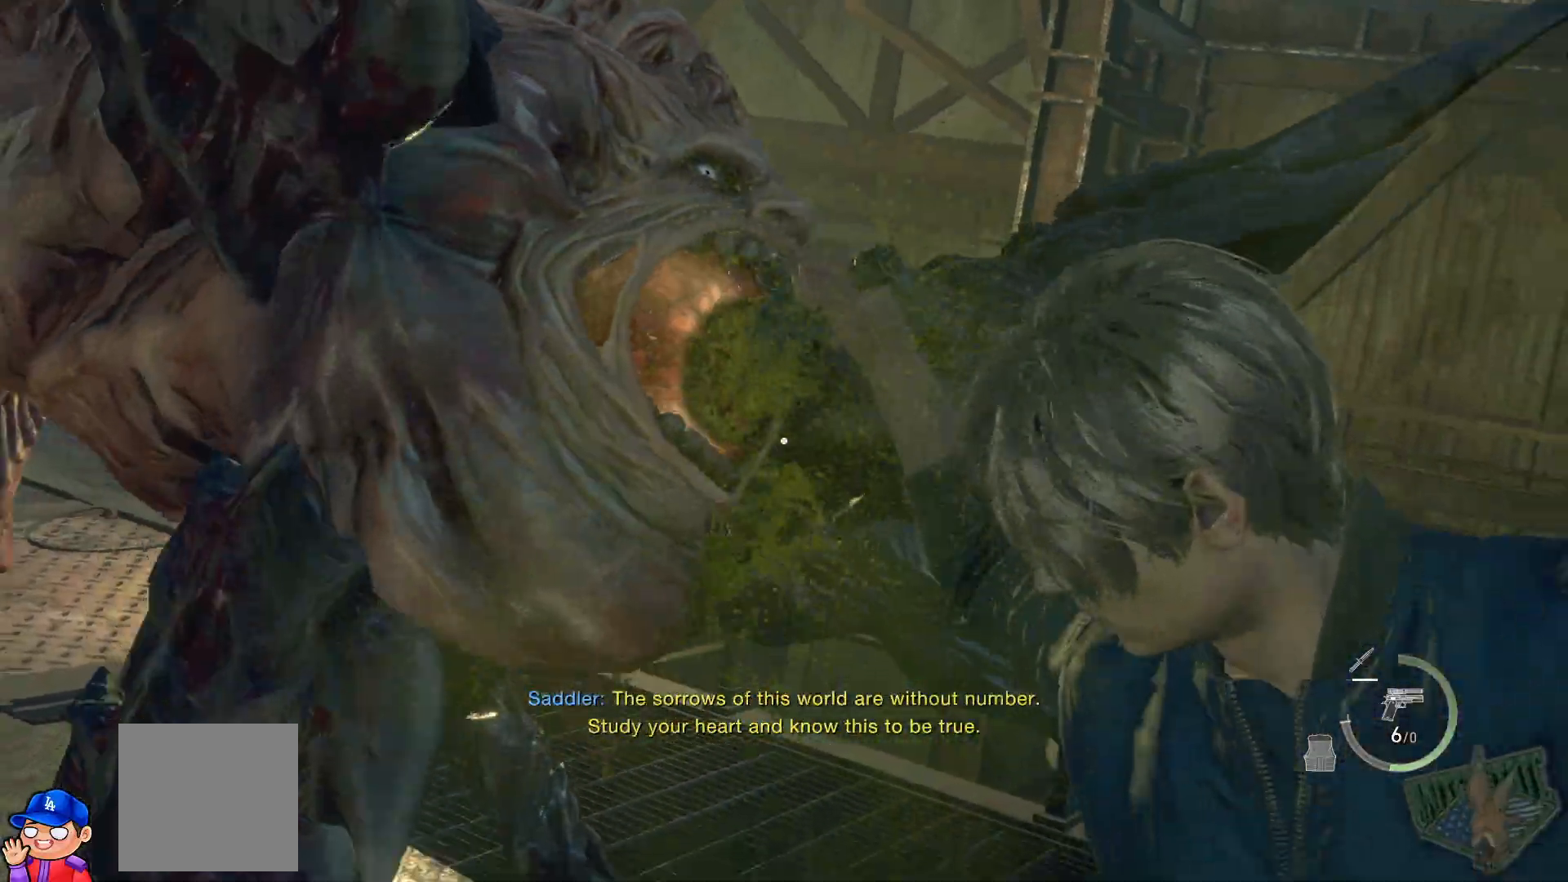
{"buttons": [], "left_stick": "center", "right_stick": "center", "events": []}
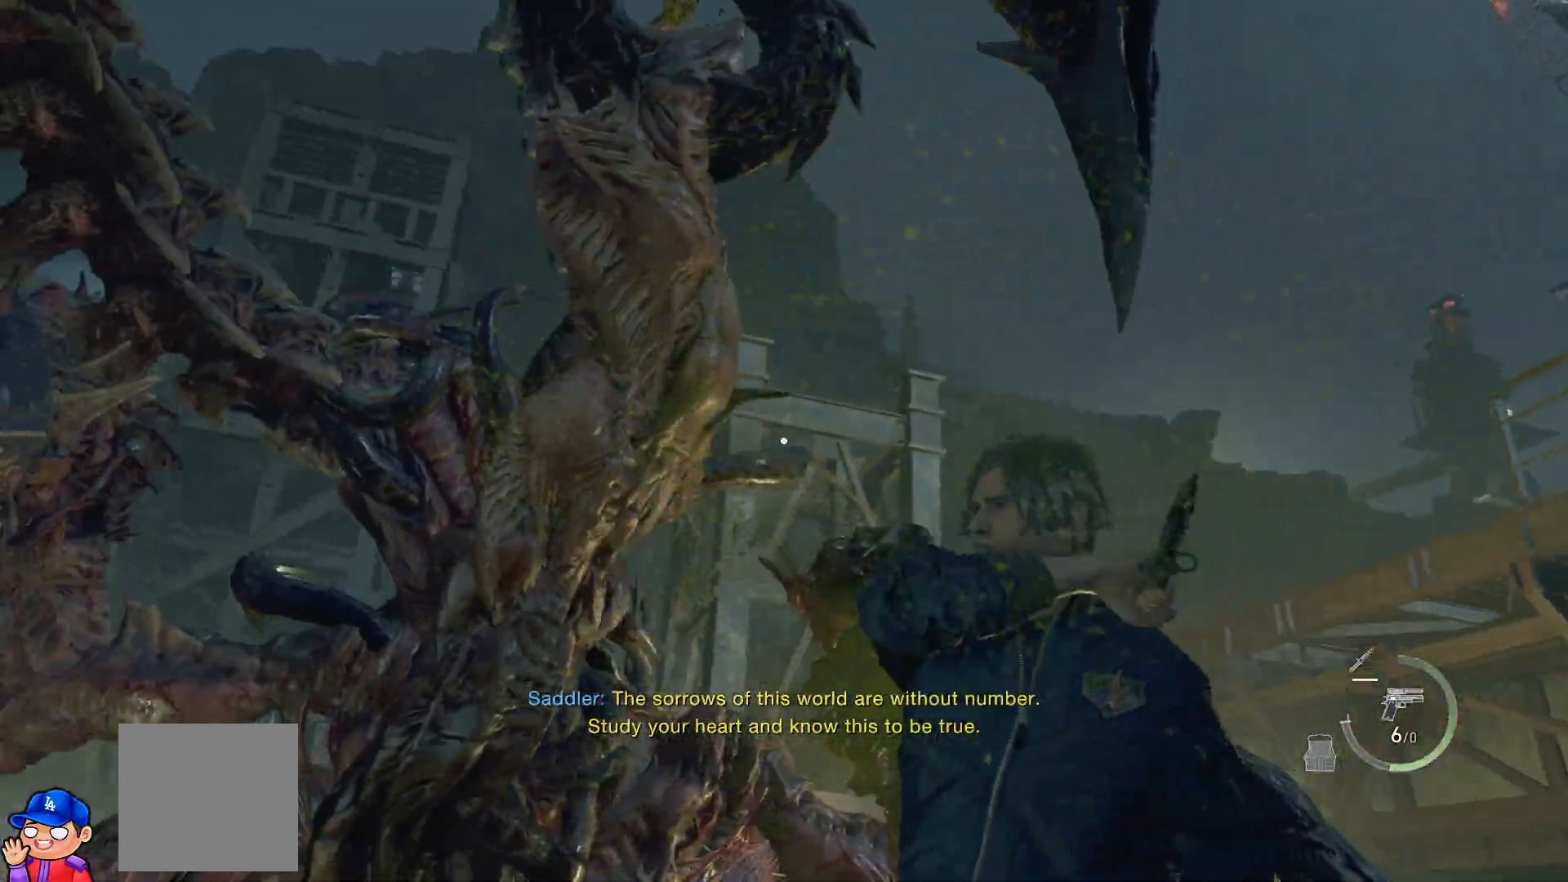
{"buttons": [], "left_stick": "down", "right_stick": "center", "events": [[450, "left_stick", "down"]]}
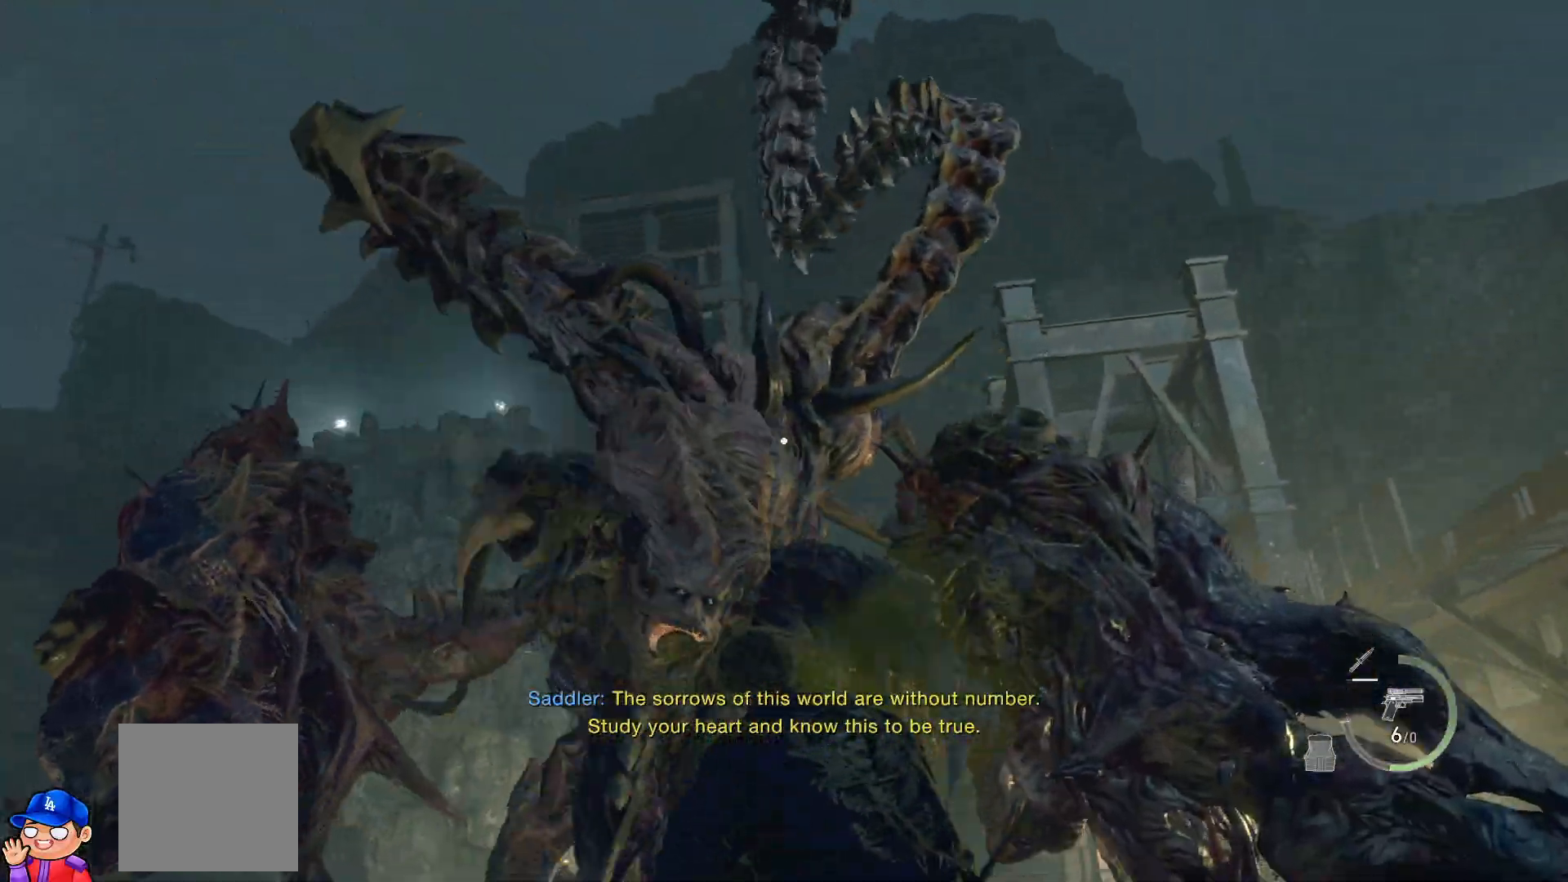
{"buttons": [], "left_stick": "down-left", "right_stick": "center", "events": [[433, "left_stick", "down-left"]]}
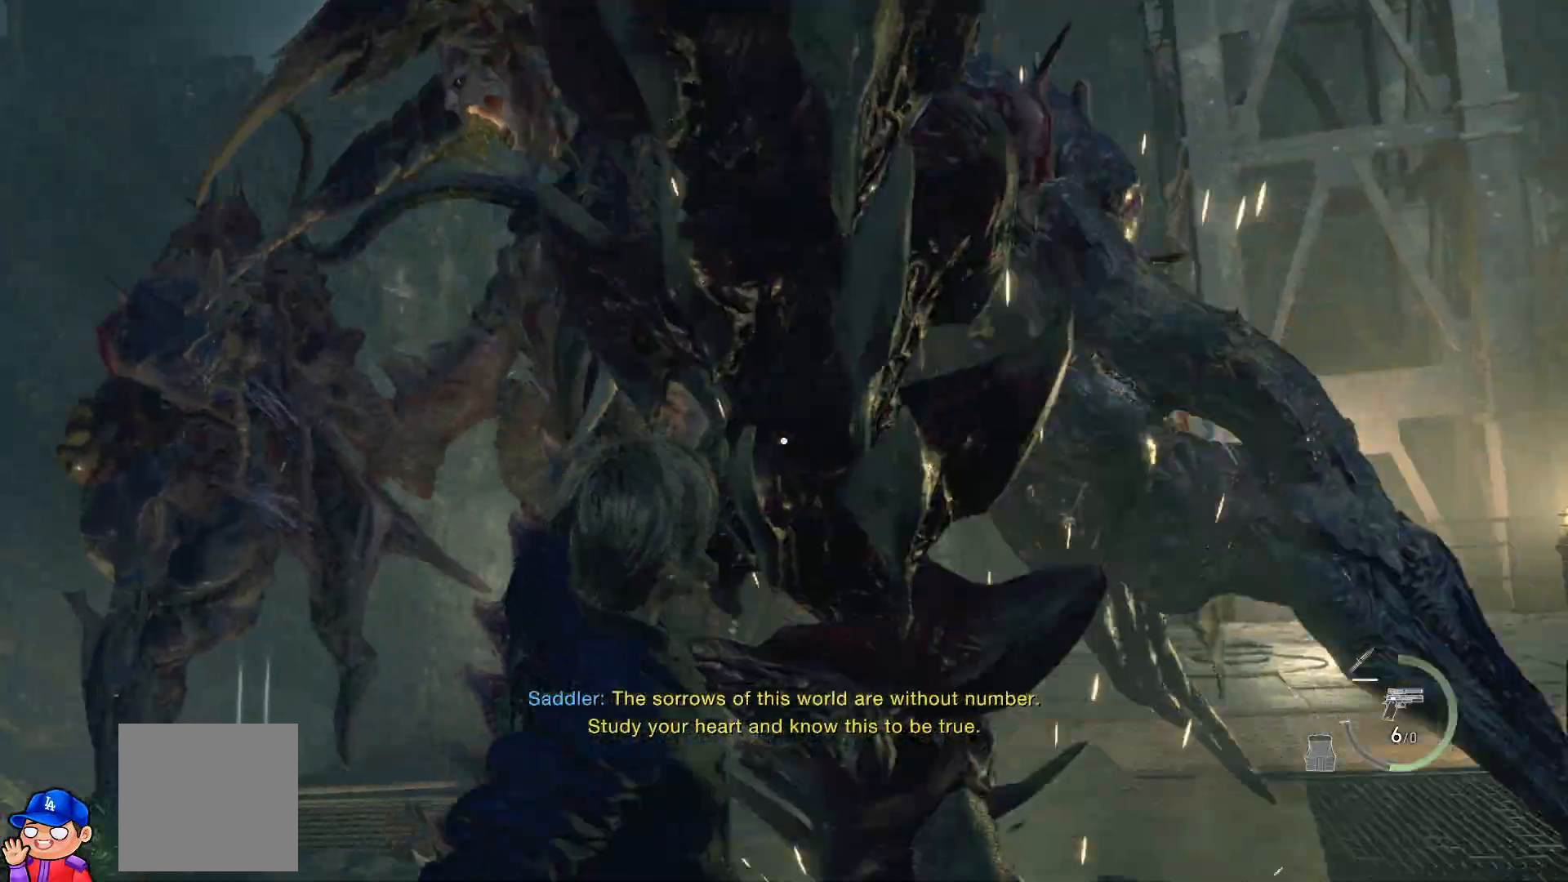
{"buttons": [], "left_stick": "down-left", "right_stick": "center", "events": []}
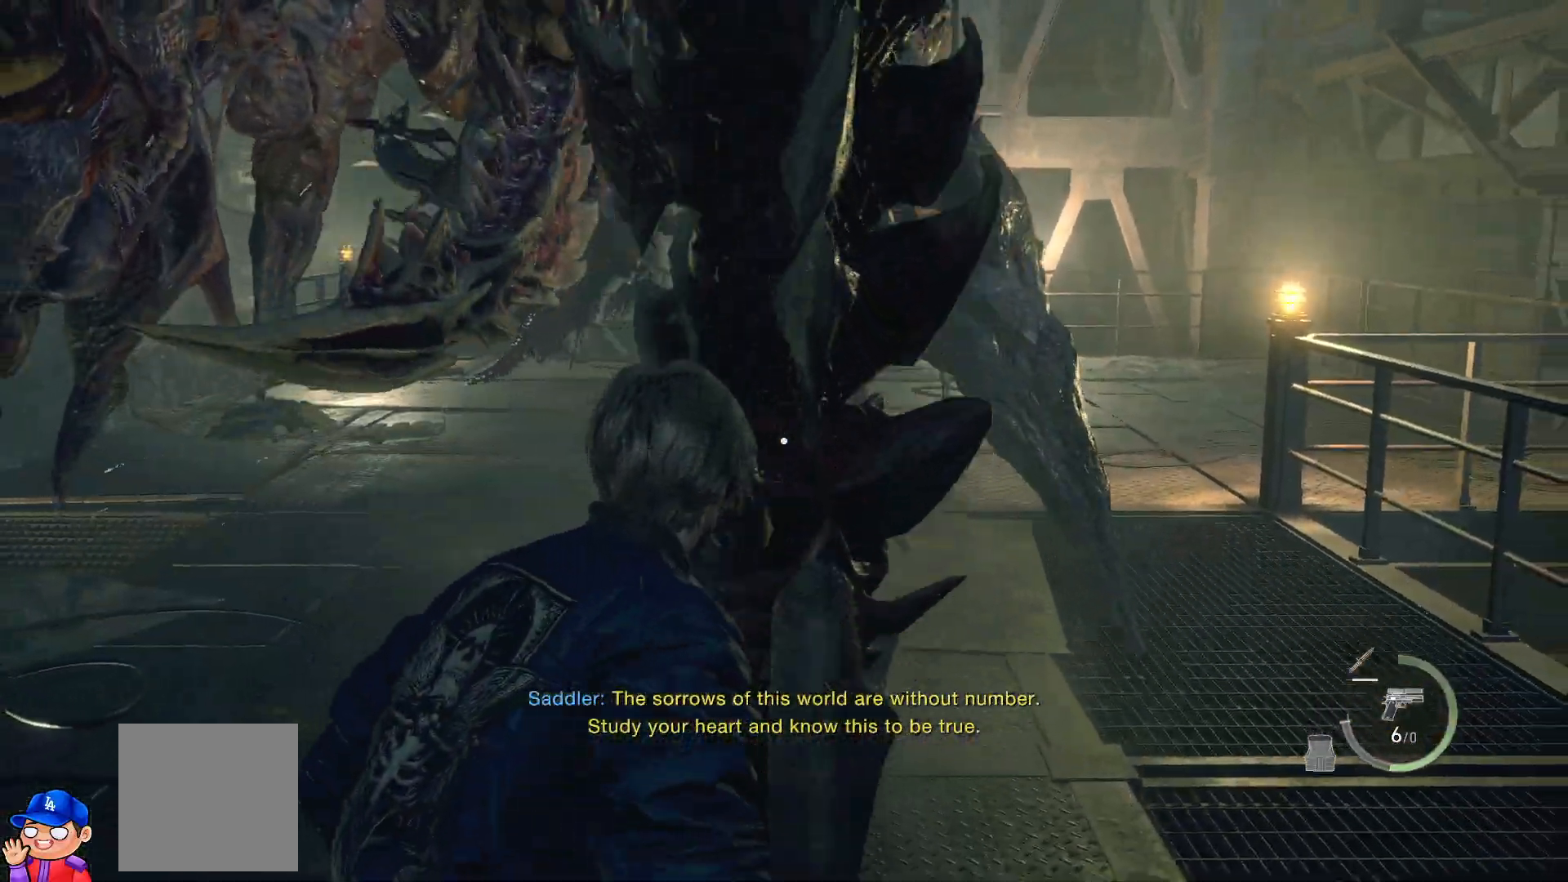
{"buttons": ["SQUARE"], "left_stick": "down-left", "right_stick": "center", "events": [[500, "SQUARE", "down"]]}
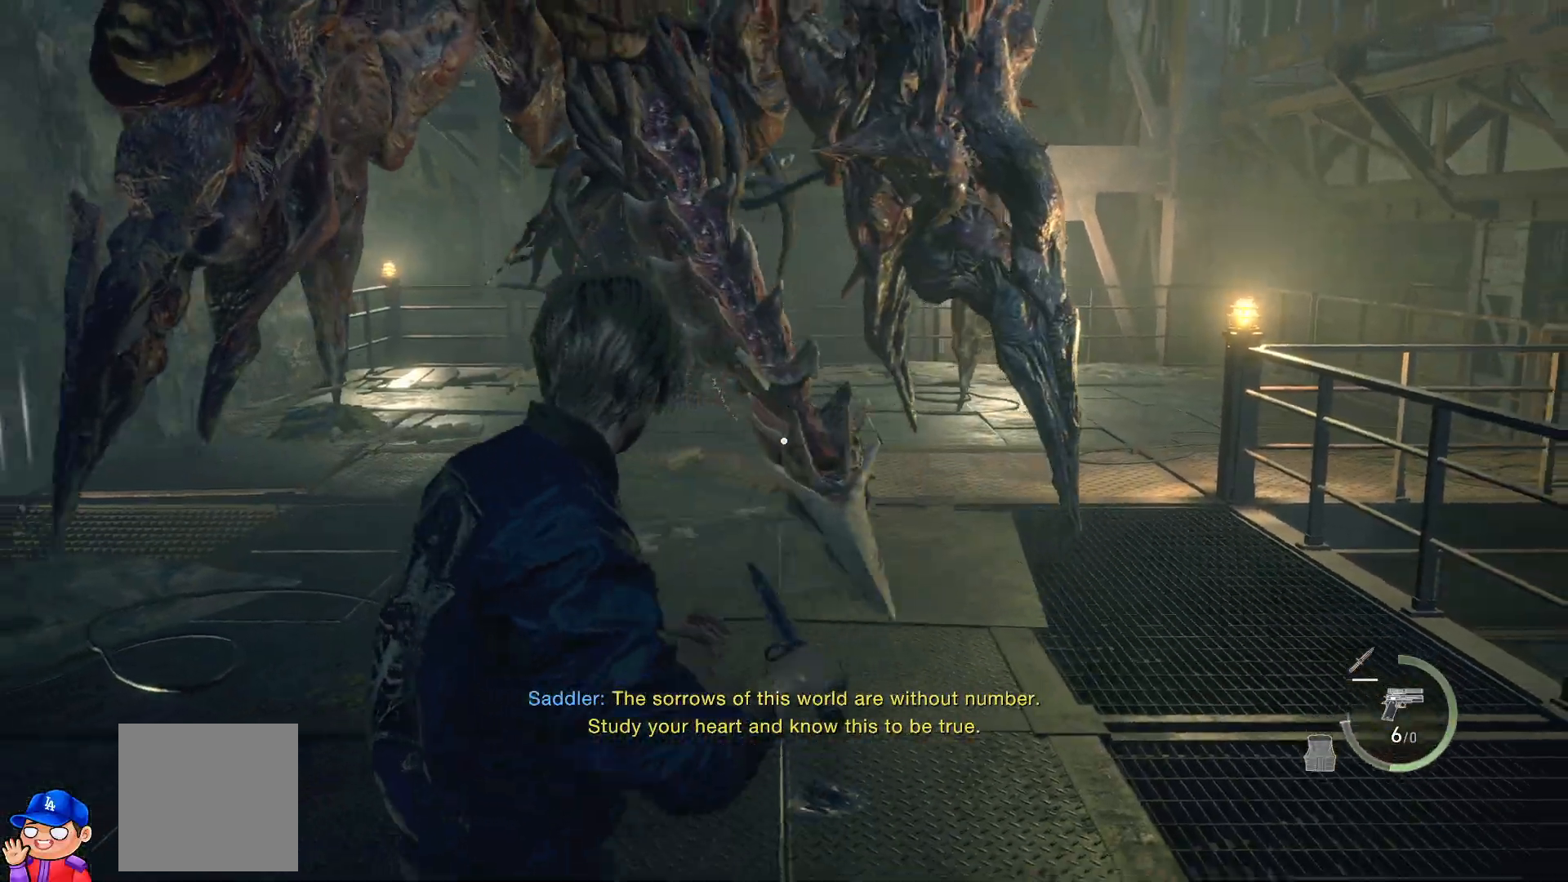
{"buttons": [], "left_stick": "down-left", "right_stick": "up", "events": [[100, "SQUARE", "up"], [333, "right_stick", "up"]]}
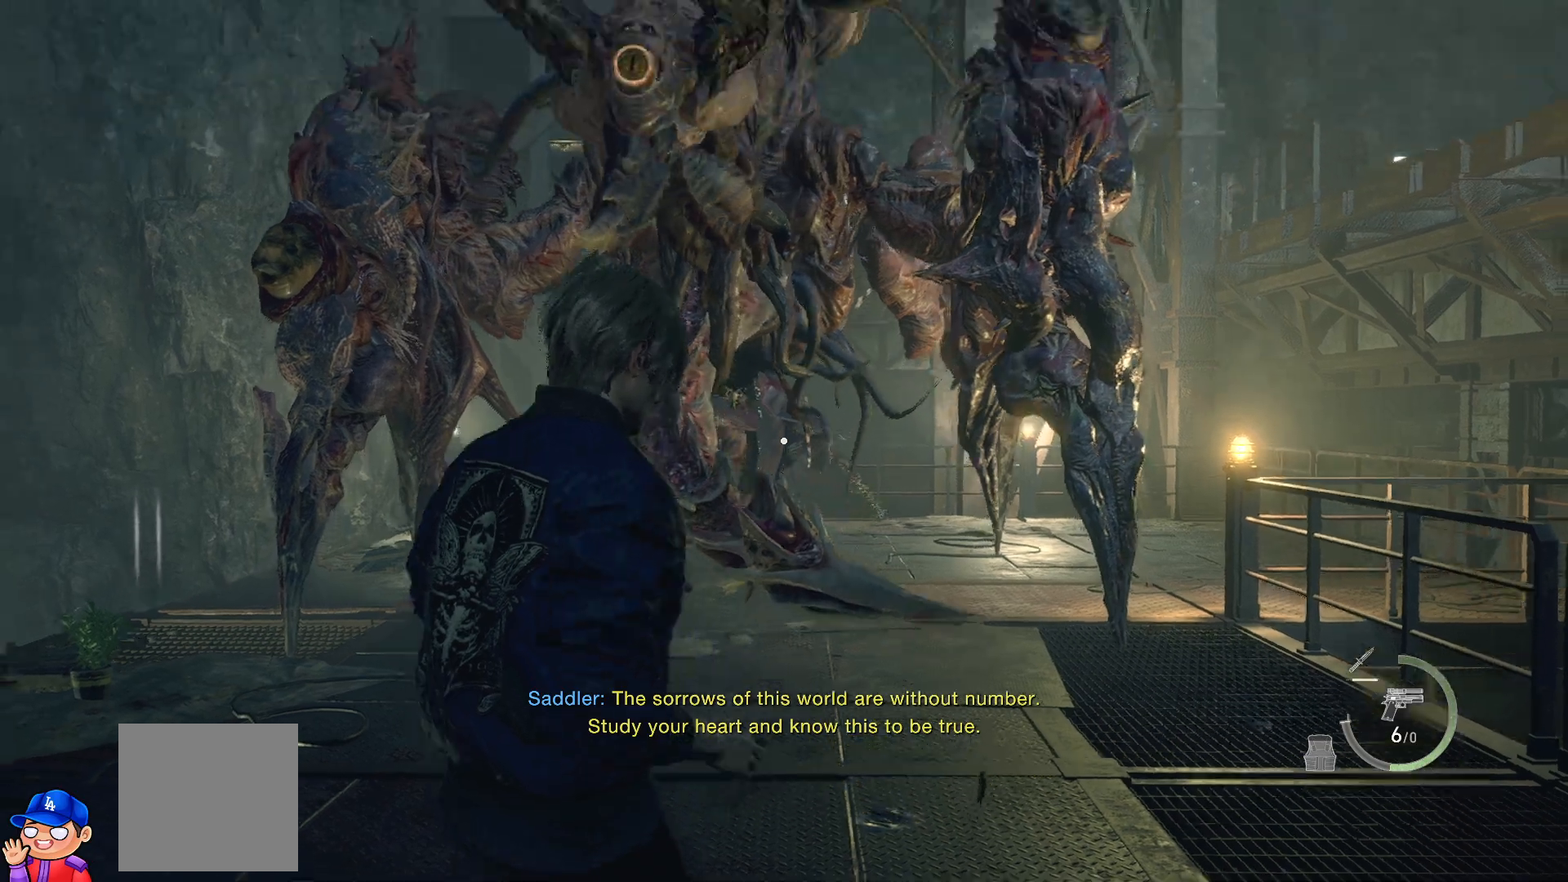
{"buttons": ["L2"], "left_stick": "down-left", "right_stick": "left", "events": [[167, "right_stick", "center"], [433, "right_stick", "left"], [467, "L2", "down"]]}
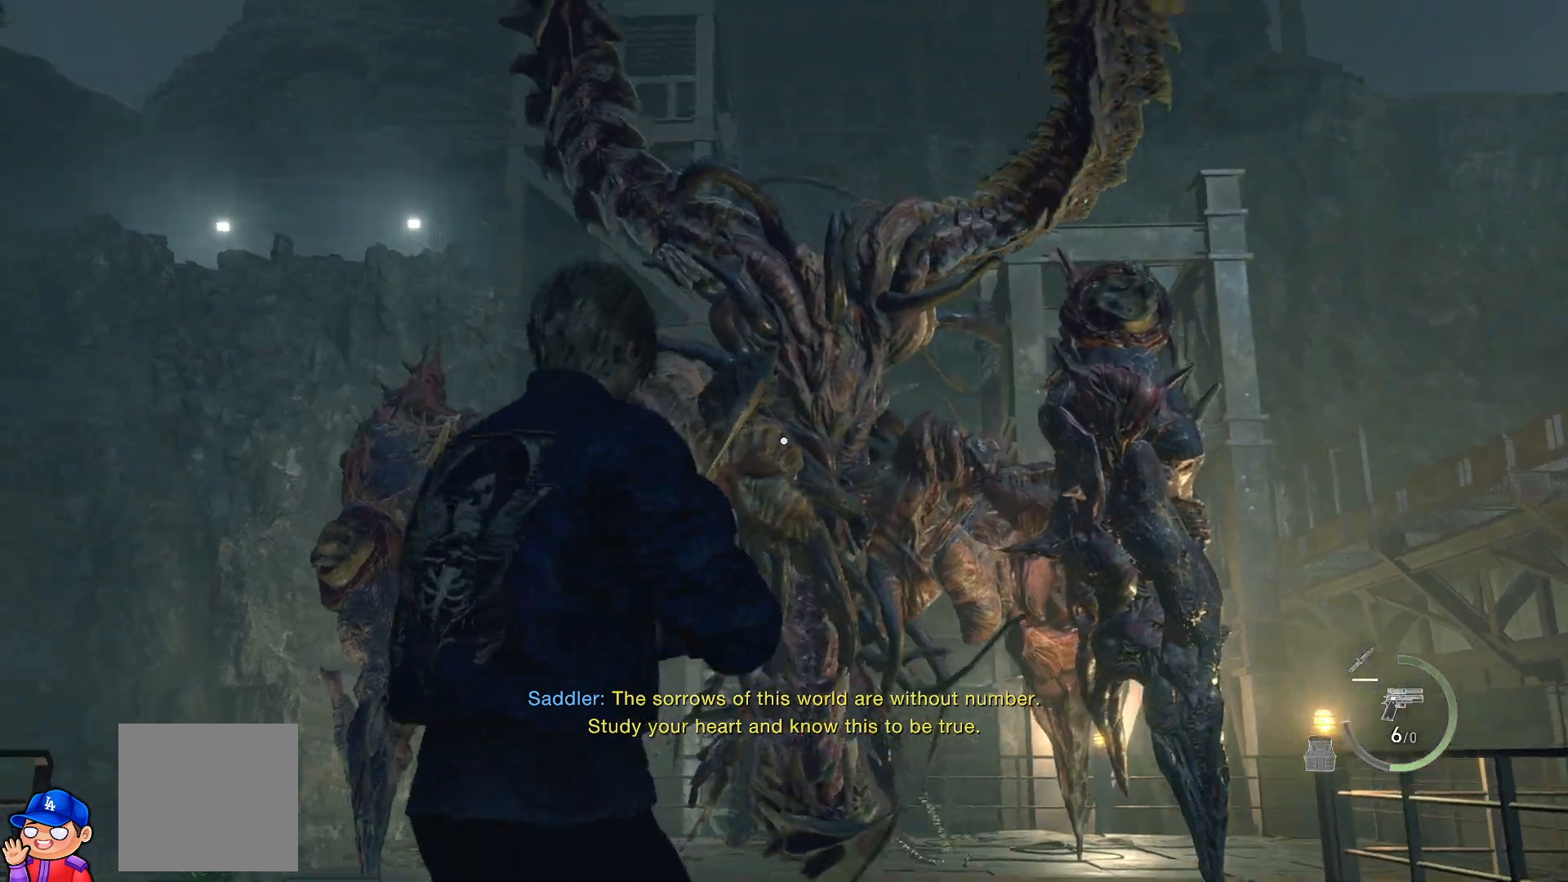
{"buttons": ["L2"], "left_stick": "center", "right_stick": "center", "events": [[50, "left_stick", "center"], [117, "right_stick", "down-left"], [233, "right_stick", "left"], [383, "right_stick", "center"]]}
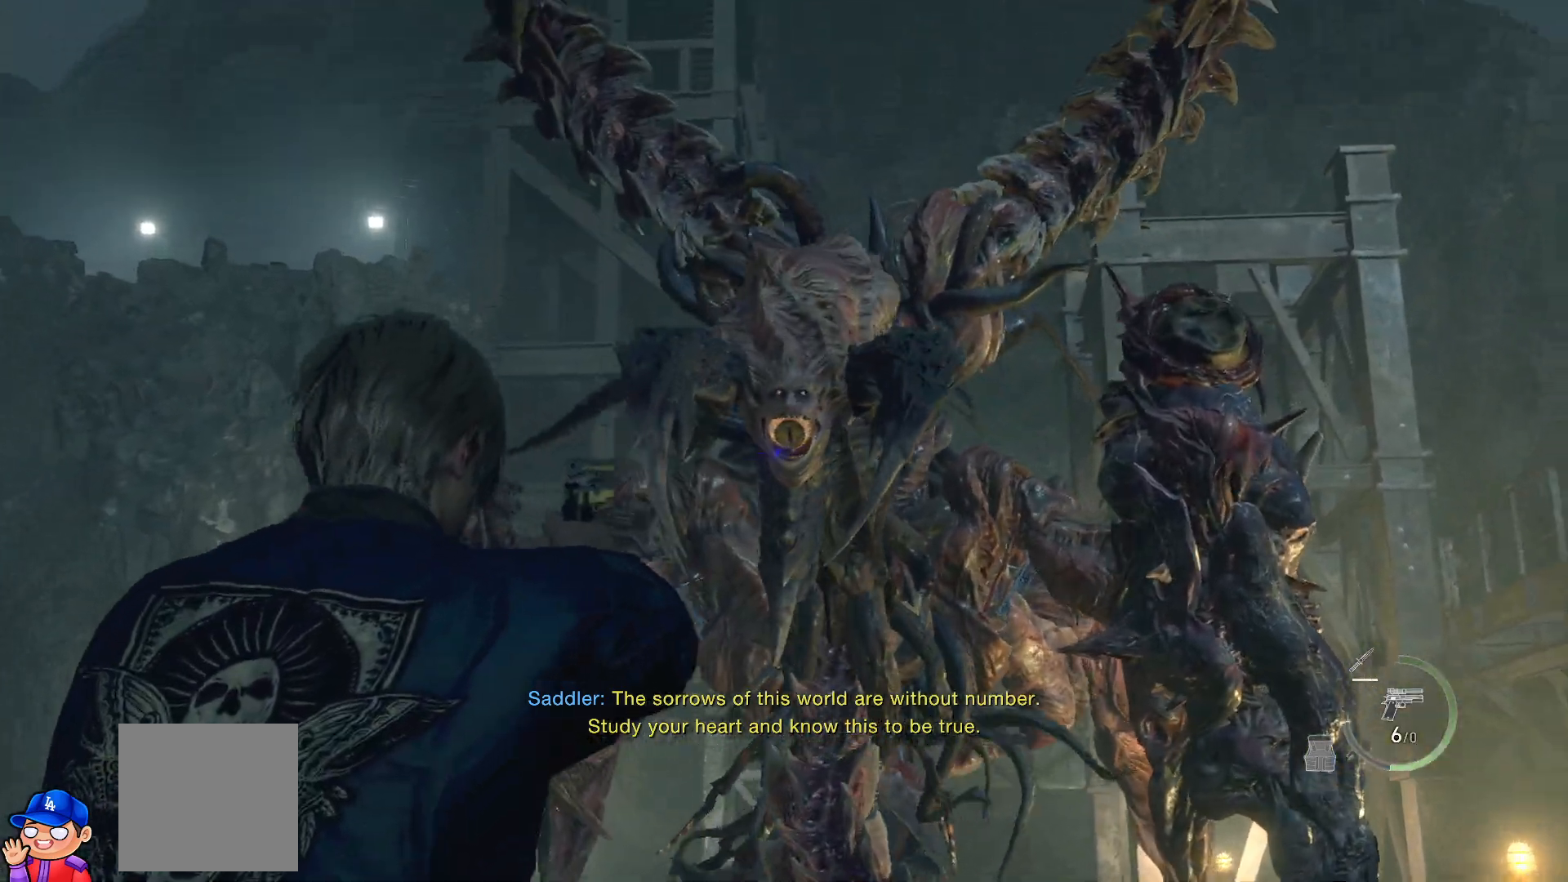
{"buttons": [], "left_stick": "down", "right_stick": "down", "events": [[33, "right_stick", "up"], [183, "right_stick", "center"], [333, "right_stick", "up-right"], [417, "right_stick", "center"], [450, "L2", "up"], [483, "left_stick", "down"], [483, "right_stick", "down"]]}
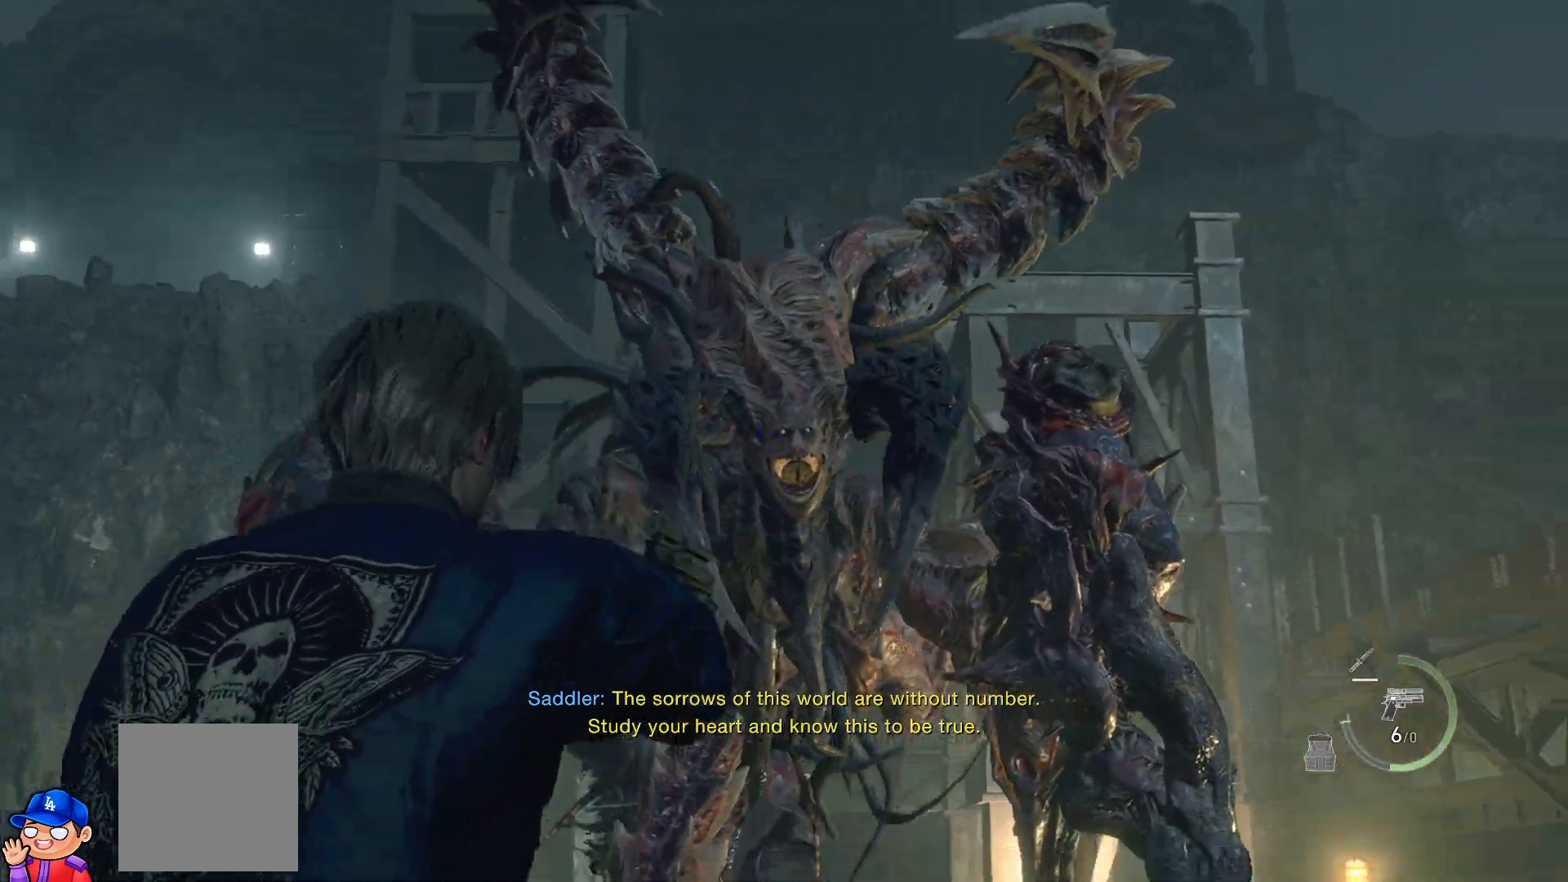
{"buttons": [], "left_stick": "down-left", "right_stick": "center", "events": [[283, "left_stick", "down-left"], [350, "right_stick", "center"]]}
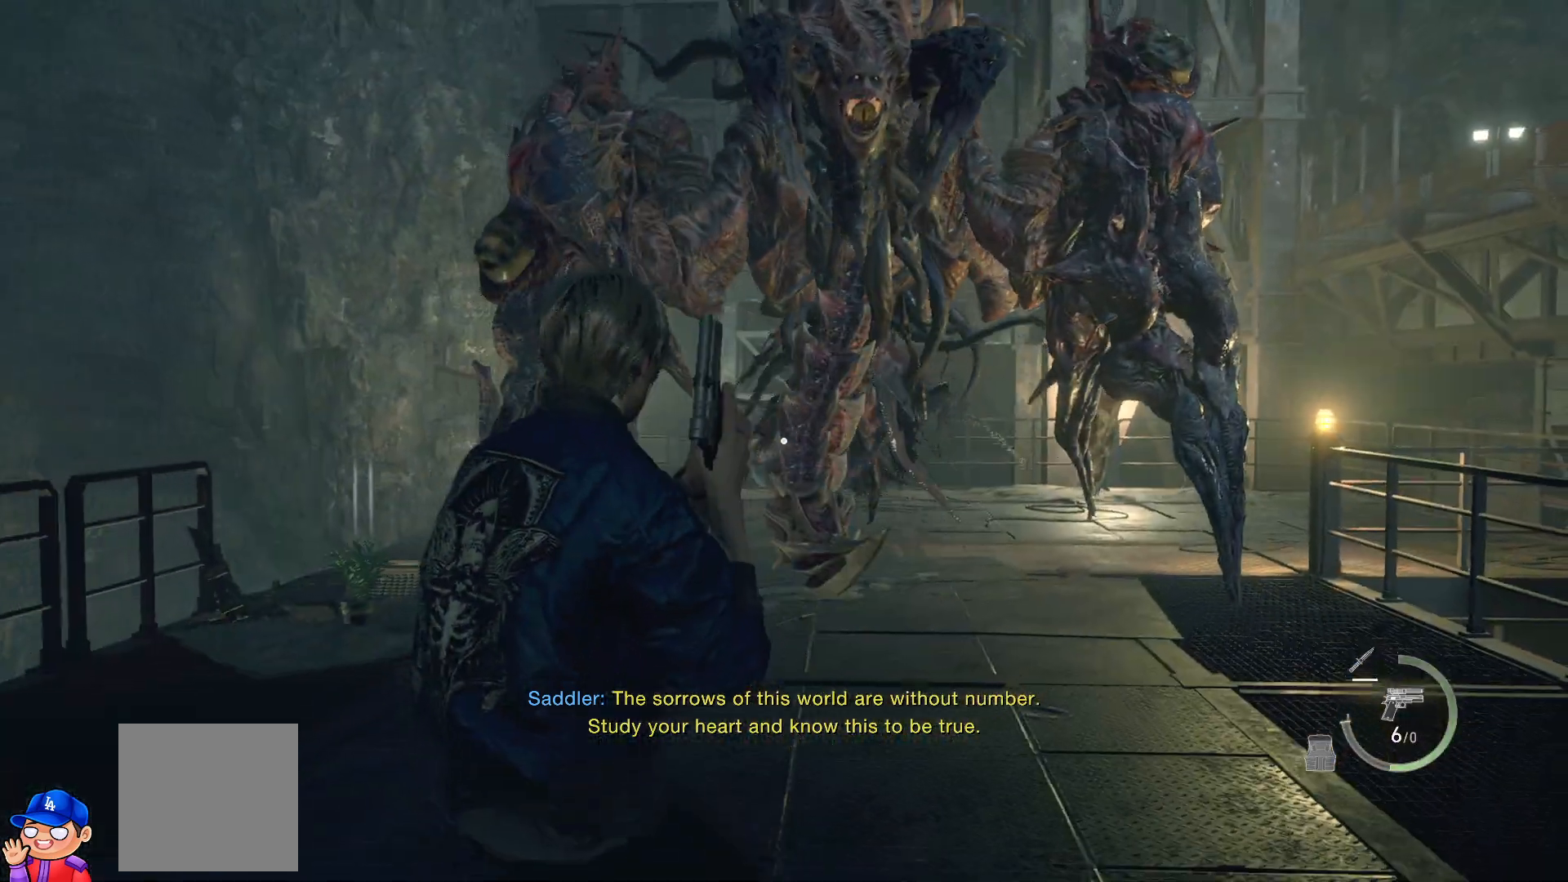
{"buttons": [], "left_stick": "down-left", "right_stick": "center", "events": [[17, "left_stick", "left"], [417, "left_stick", "down-left"]]}
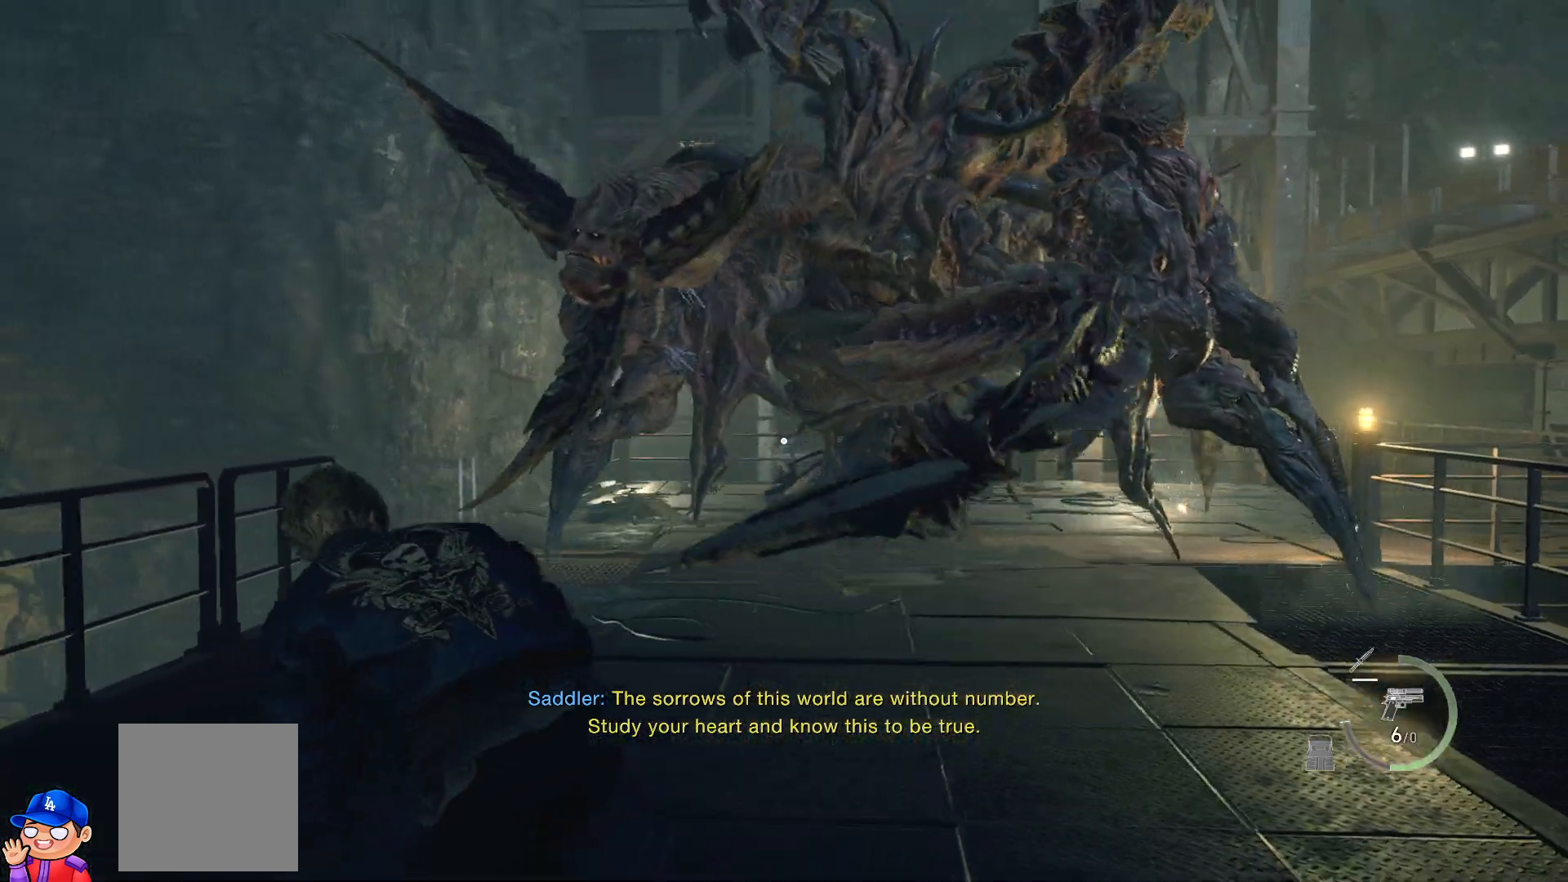
{"buttons": [], "left_stick": "down", "right_stick": "center", "events": [[67, "right_stick", "up-right"], [417, "right_stick", "center"], [500, "left_stick", "down"]]}
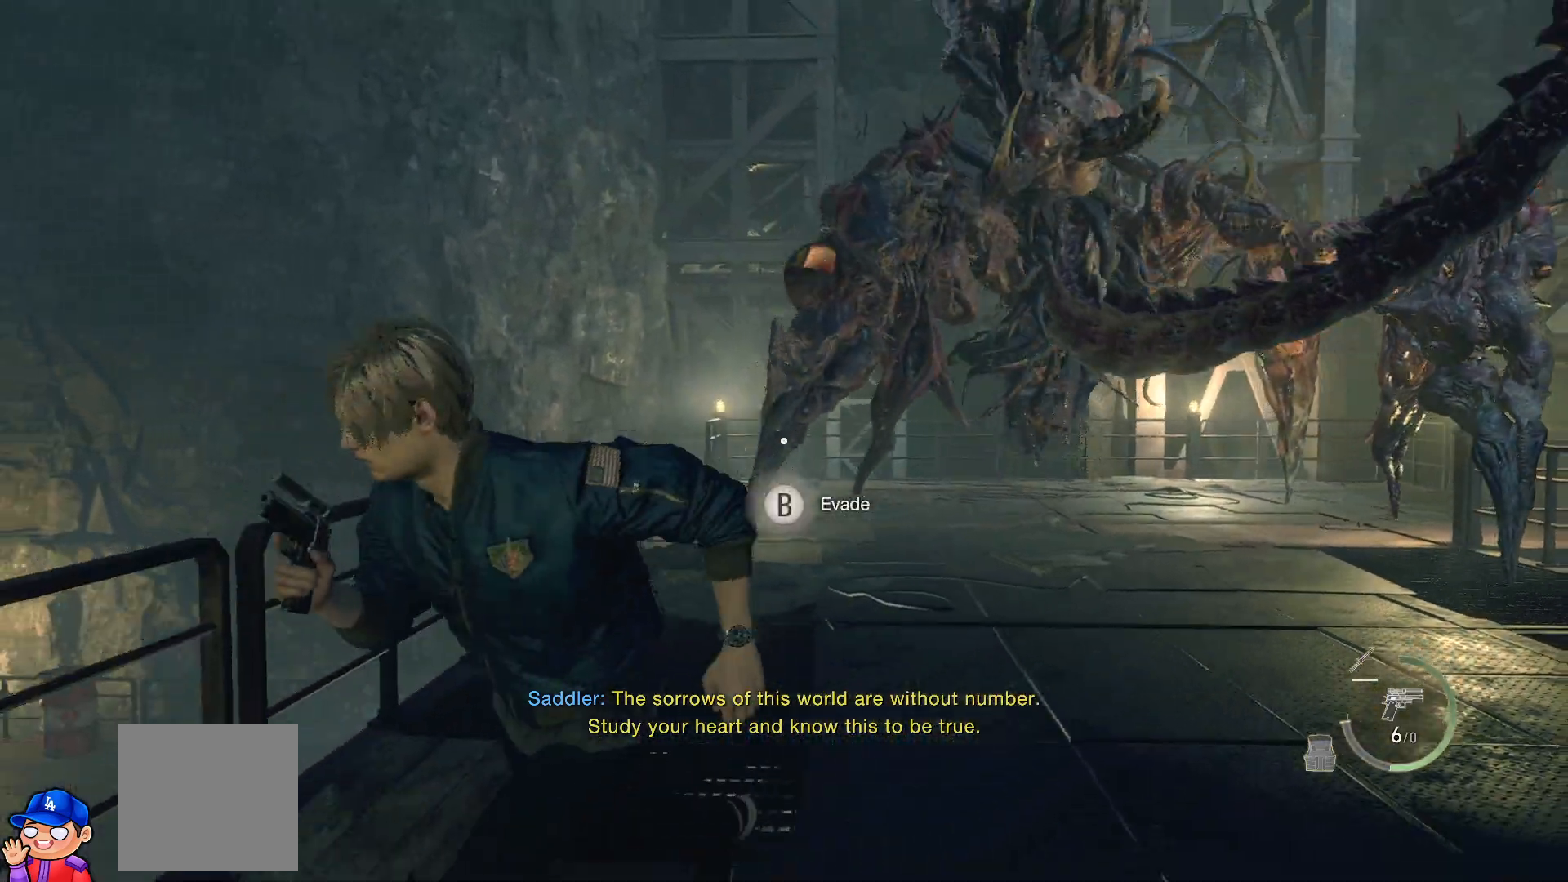
{"buttons": [], "left_stick": "down", "right_stick": "center", "events": [[100, "CIRCLE", "down"], [167, "CIRCLE", "up"], [233, "CIRCLE", "down"], [300, "CIRCLE", "up"], [350, "CIRCLE", "down"], [467, "CIRCLE", "up"]]}
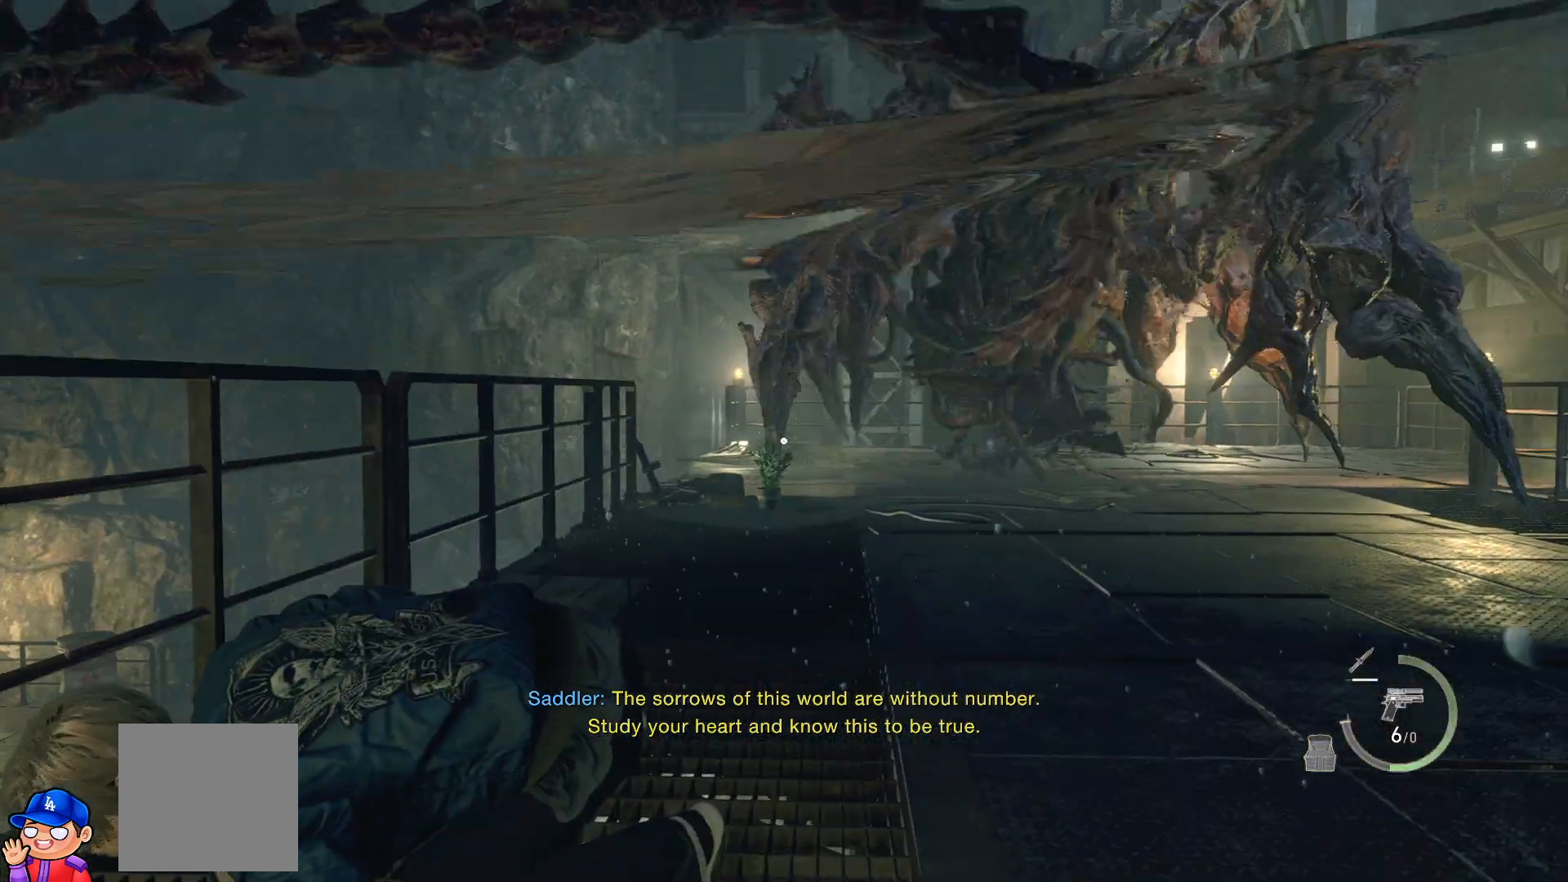
{"buttons": ["L2"], "left_stick": "up-right", "right_stick": "center", "events": [[133, "left_stick", "down-right"], [300, "left_stick", "up-right"], [317, "right_stick", "up"], [333, "L2", "down"], [417, "right_stick", "center"]]}
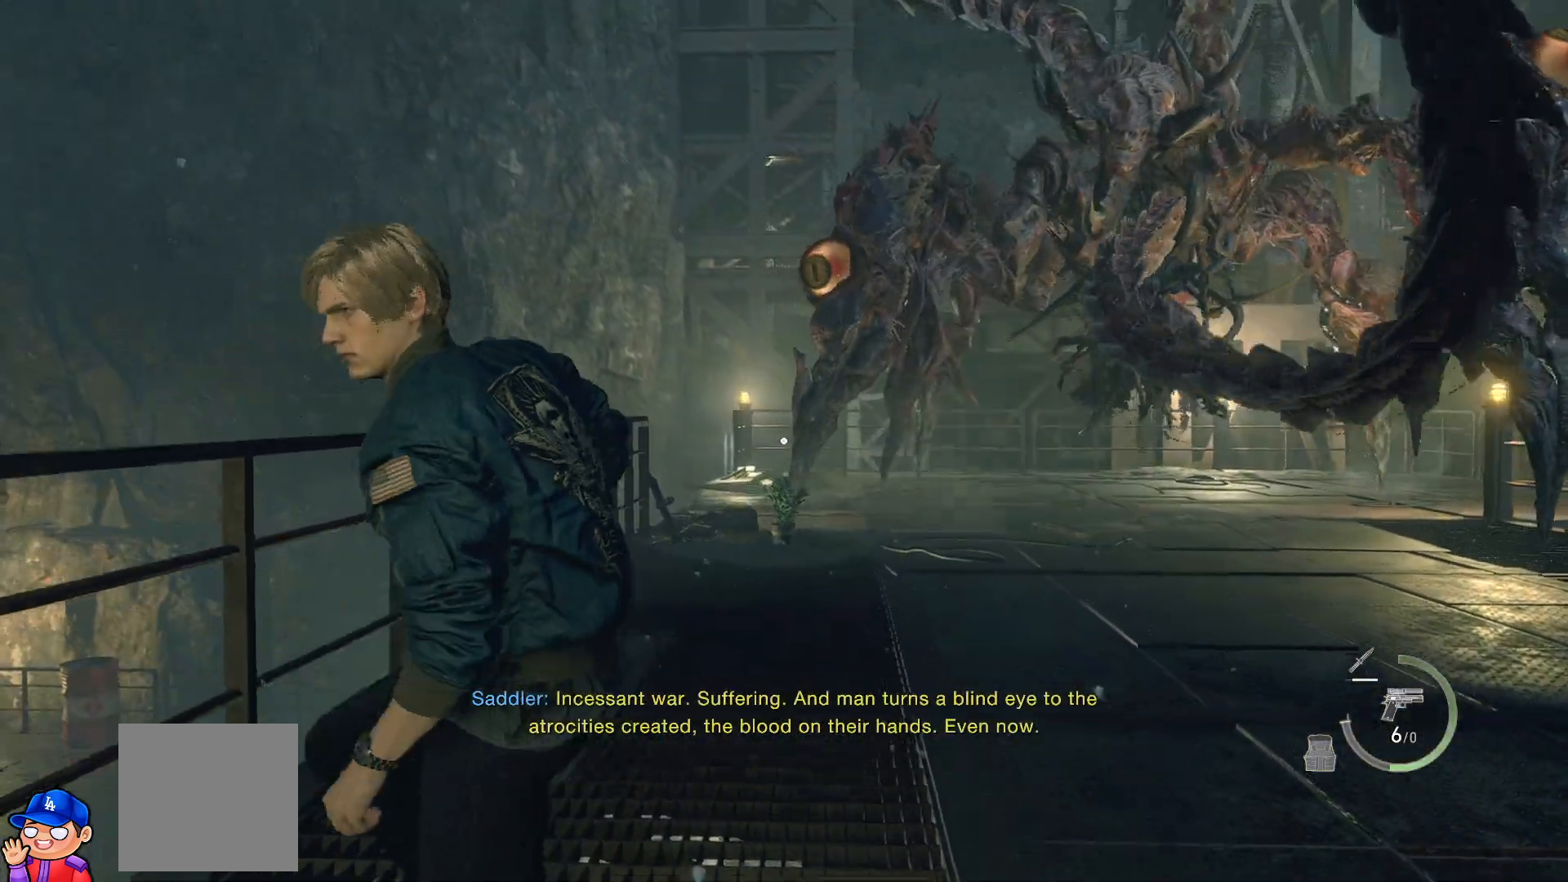
{"buttons": ["L2"], "left_stick": "up-right", "right_stick": "down-left", "events": [[33, "right_stick", "up"], [283, "right_stick", "center"], [417, "right_stick", "down-left"]]}
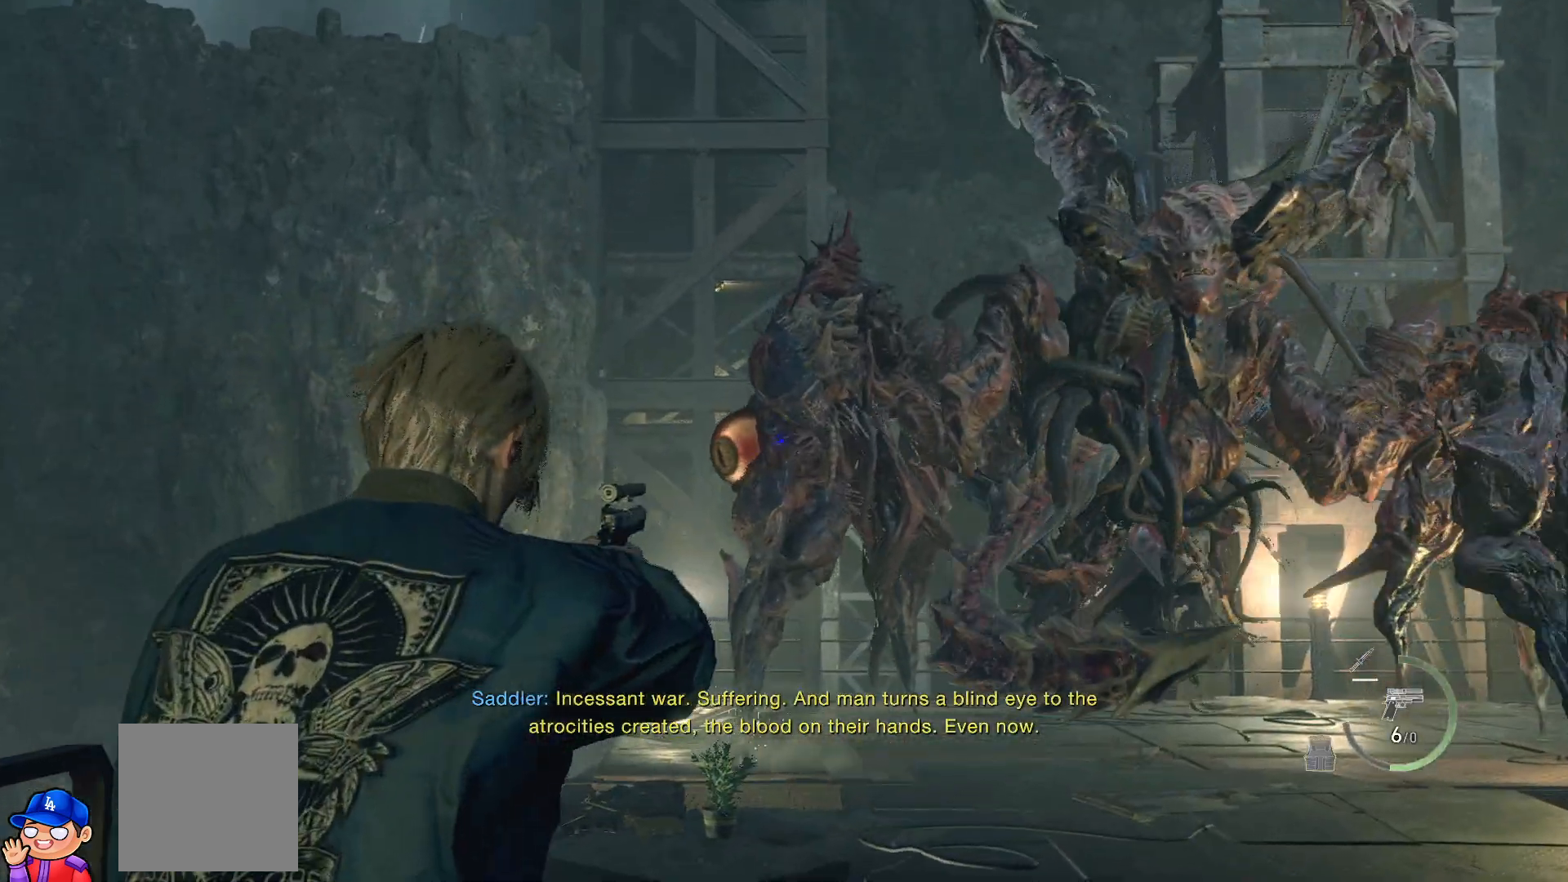
{"buttons": ["L2", "R2"], "left_stick": "up-right", "right_stick": "down-left", "events": [[33, "right_stick", "left"], [333, "right_stick", "down-left"], [400, "R2", "down"]]}
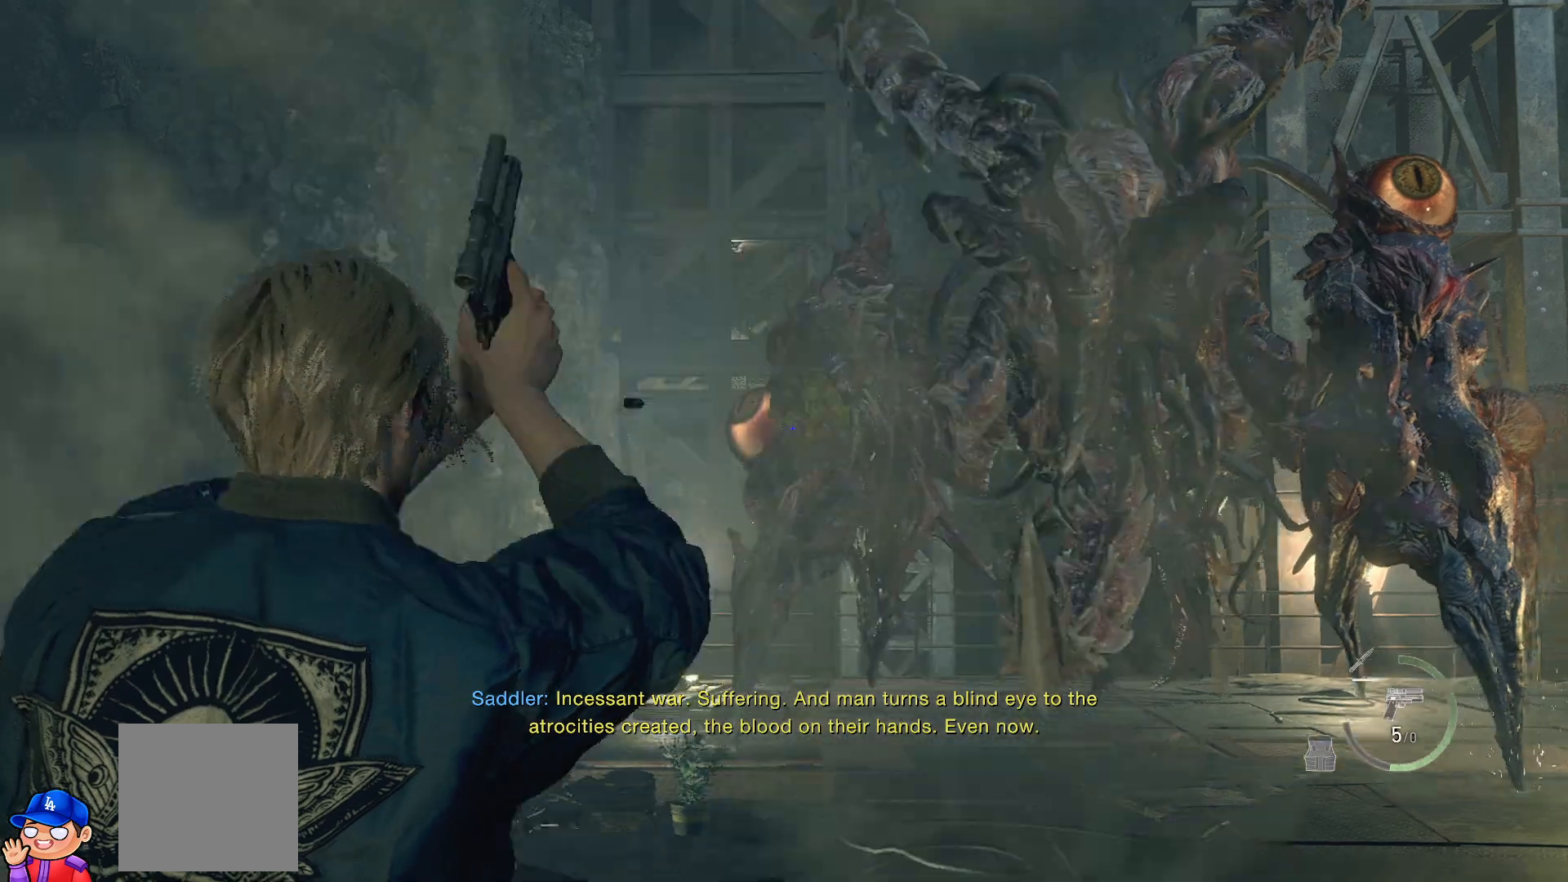
{"buttons": ["L2"], "left_stick": "up", "right_stick": "left", "events": [[50, "R2", "up"], [50, "left_stick", "up"], [50, "right_stick", "center"], [333, "right_stick", "down-left"], [467, "right_stick", "left"]]}
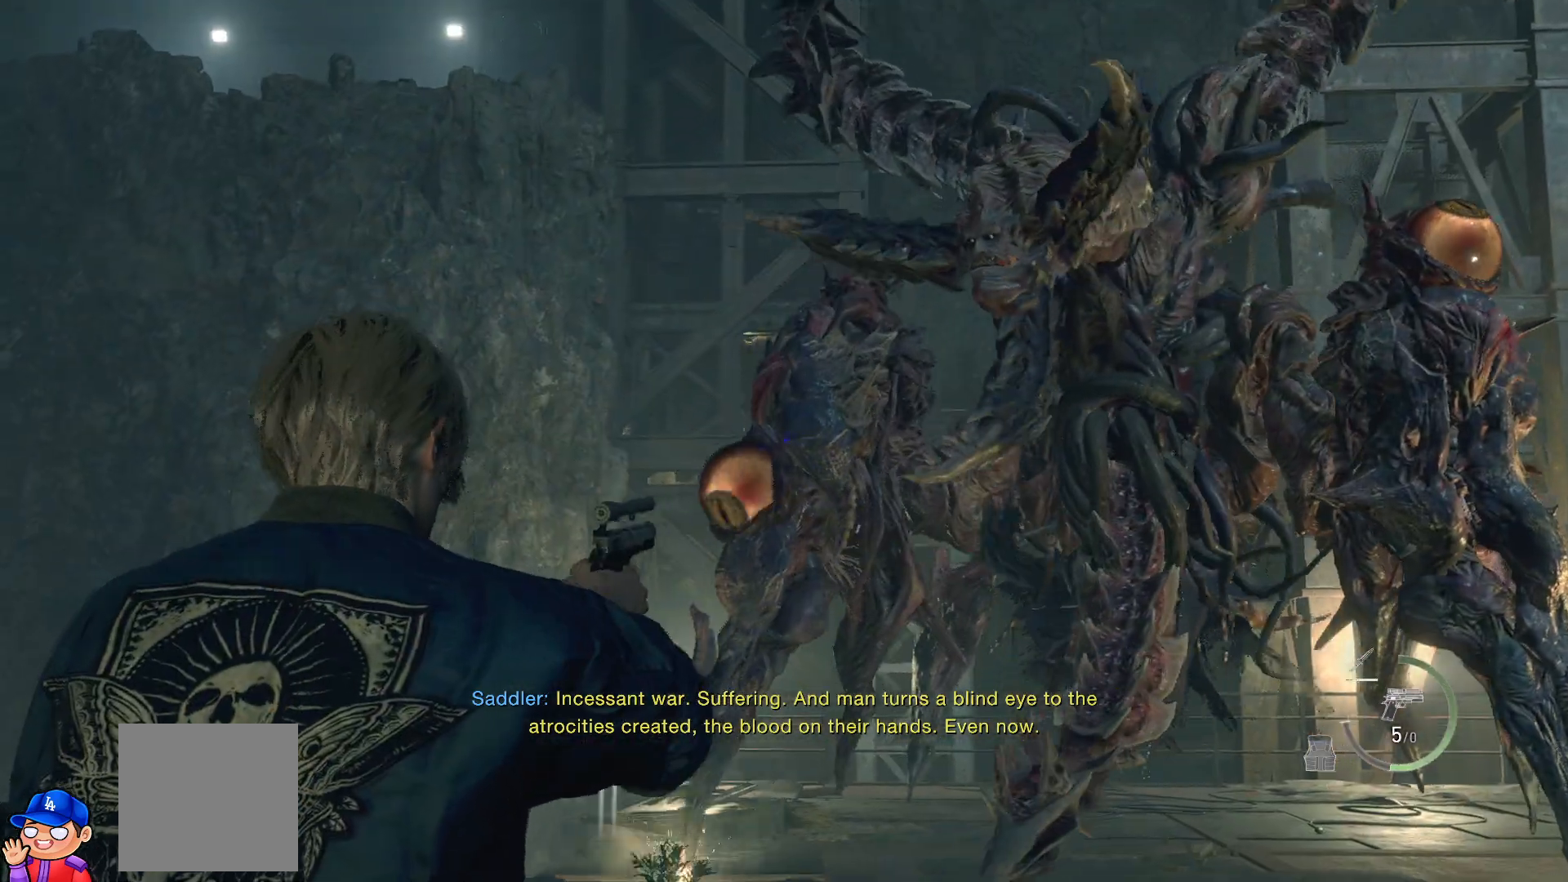
{"buttons": ["L2"], "left_stick": "up", "right_stick": "down-left", "events": [[133, "right_stick", "down-left"], [233, "right_stick", "down"], [333, "R2", "down"], [500, "R2", "up"], [500, "right_stick", "down-left"]]}
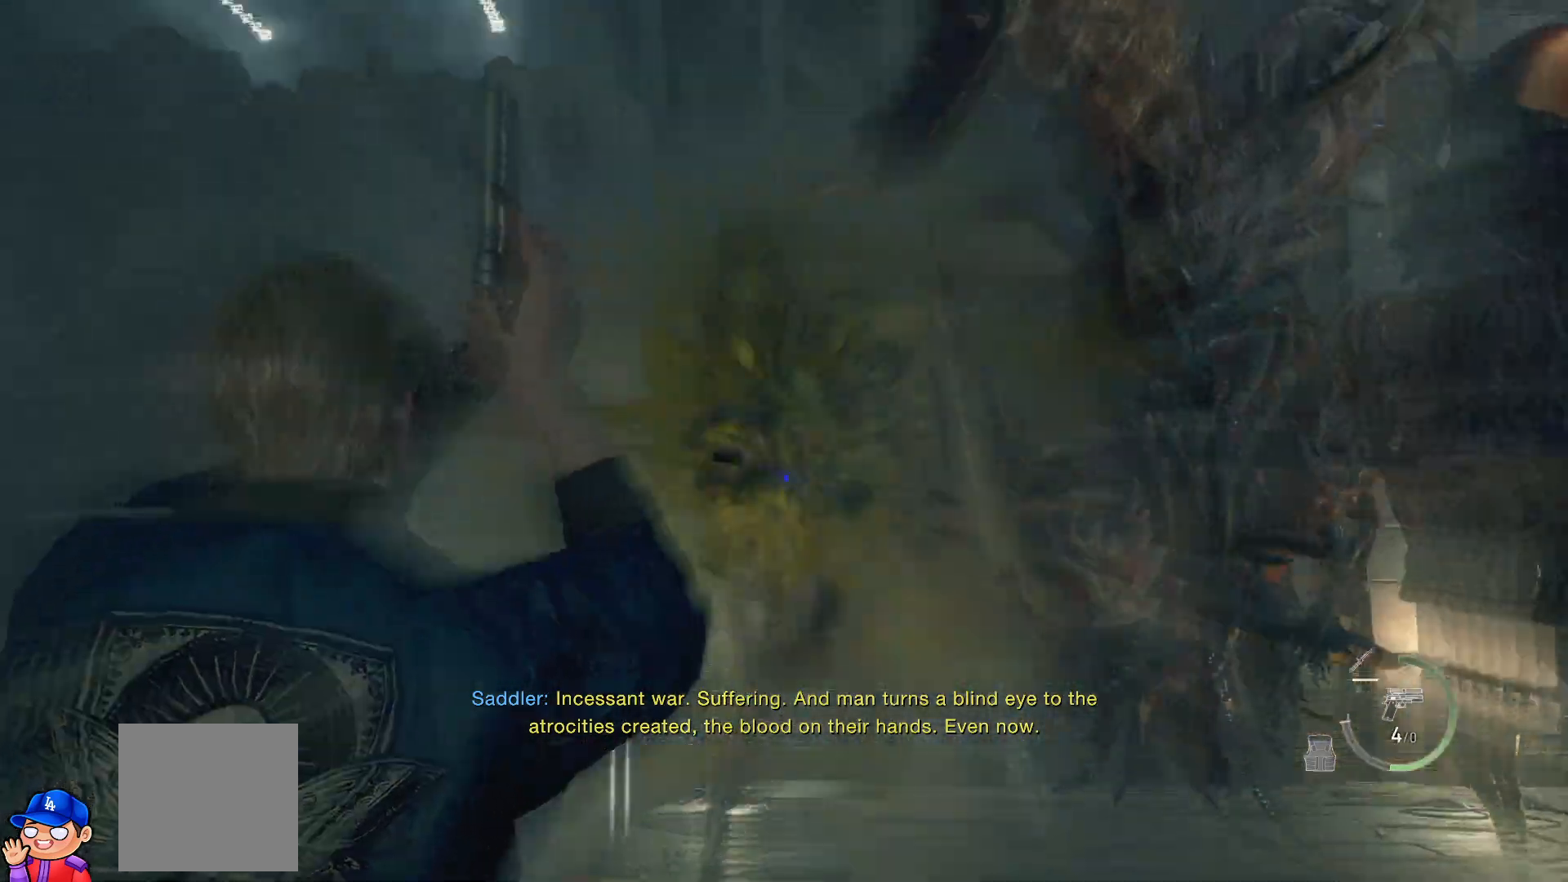
{"buttons": [], "left_stick": "down-right", "right_stick": "center", "events": [[17, "right_stick", "down"], [50, "right_stick", "center"], [167, "left_stick", "up-right"], [350, "left_stick", "center"], [500, "L2", "up"], [500, "left_stick", "down-right"]]}
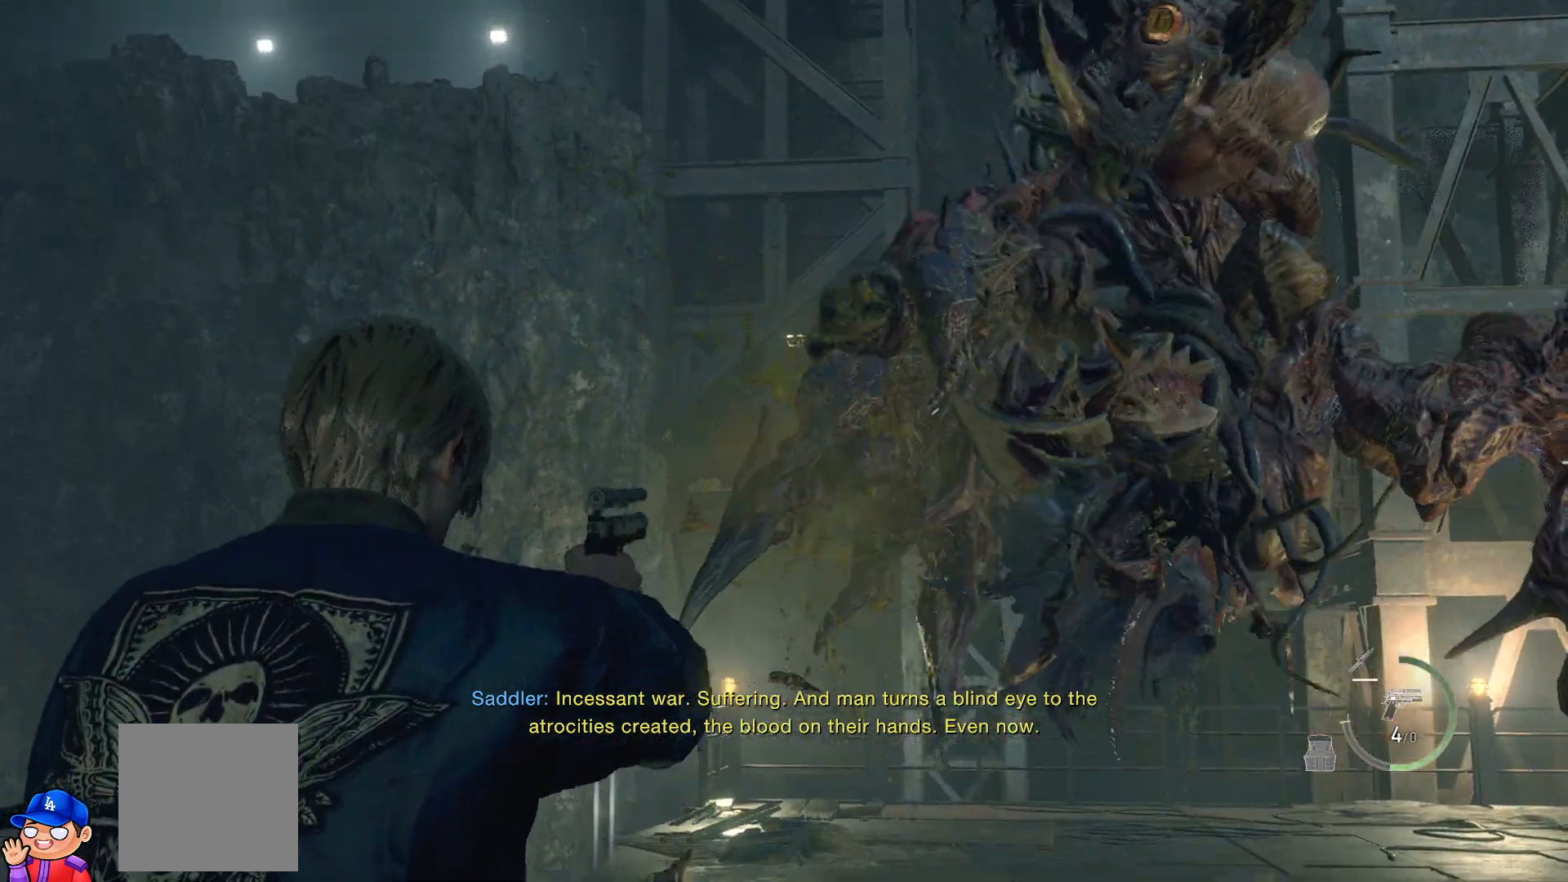
{"buttons": [], "left_stick": "up-right", "right_stick": "down-left", "events": [[17, "right_stick", "right"], [350, "right_stick", "center"], [450, "left_stick", "up-right"], [450, "right_stick", "down-left"]]}
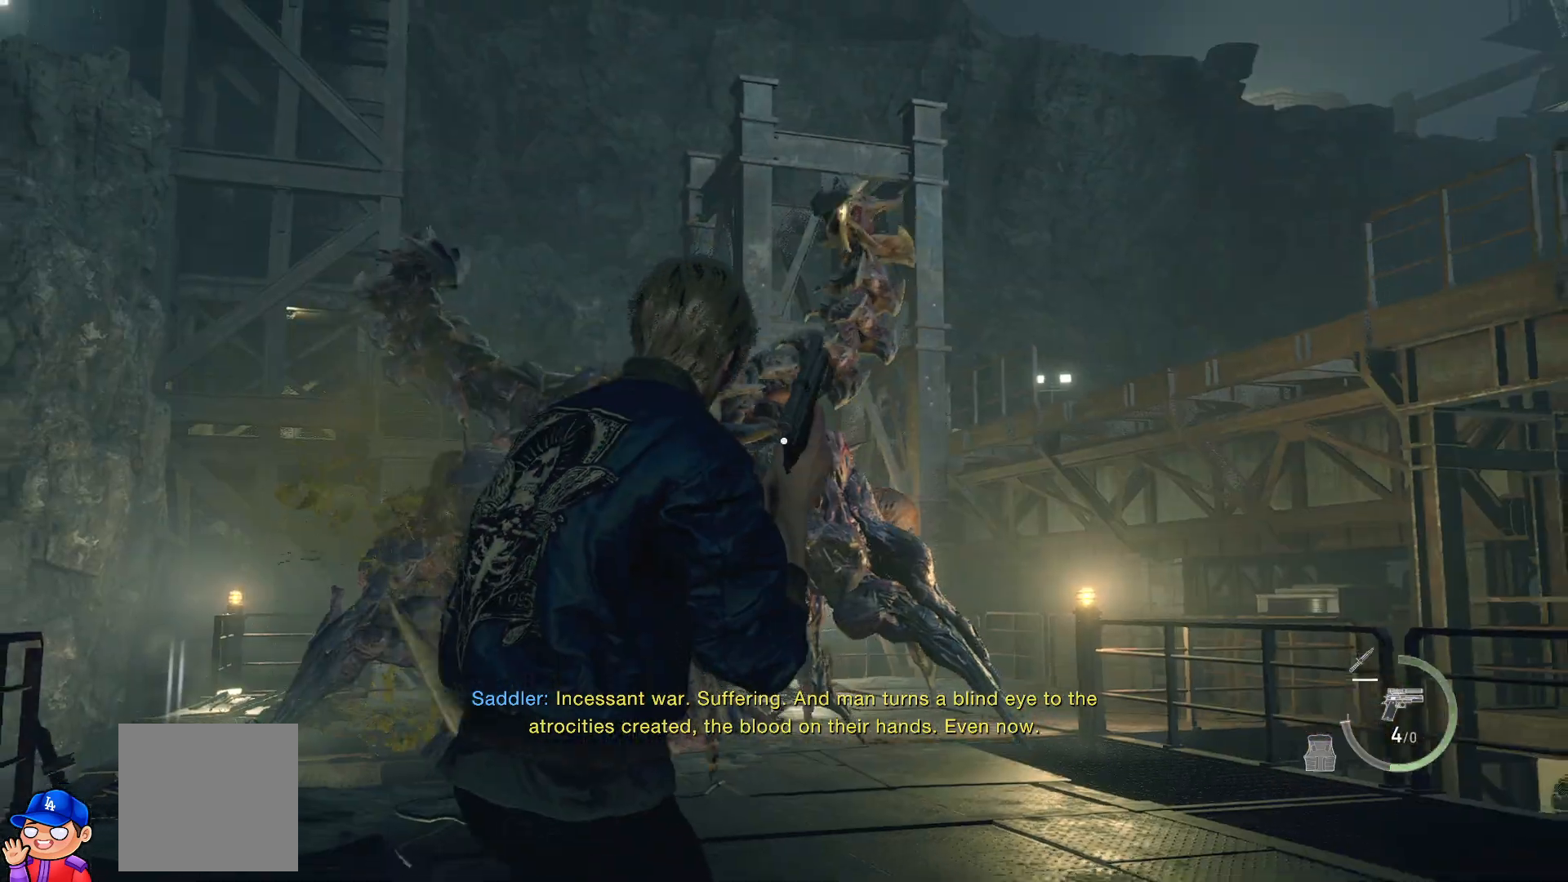
{"buttons": ["L2"], "left_stick": "up", "right_stick": "up-left", "events": [[100, "right_stick", "center"], [300, "left_stick", "up"], [400, "L2", "down"], [433, "right_stick", "up-left"]]}
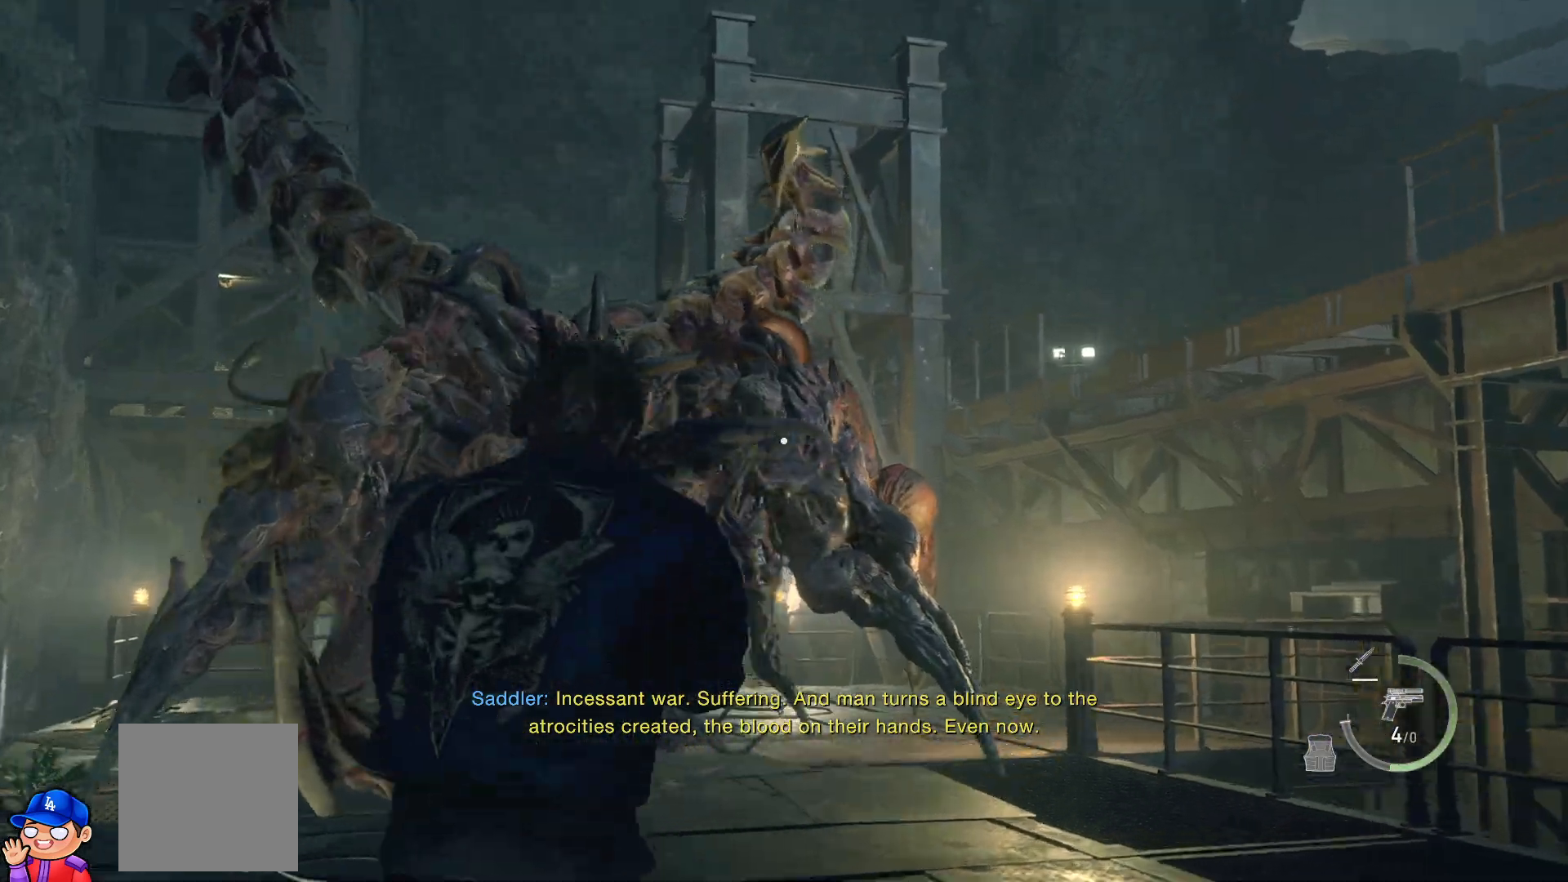
{"buttons": ["L2"], "left_stick": "up-right", "right_stick": "up", "events": [[83, "left_stick", "up-right"], [83, "right_stick", "up"]]}
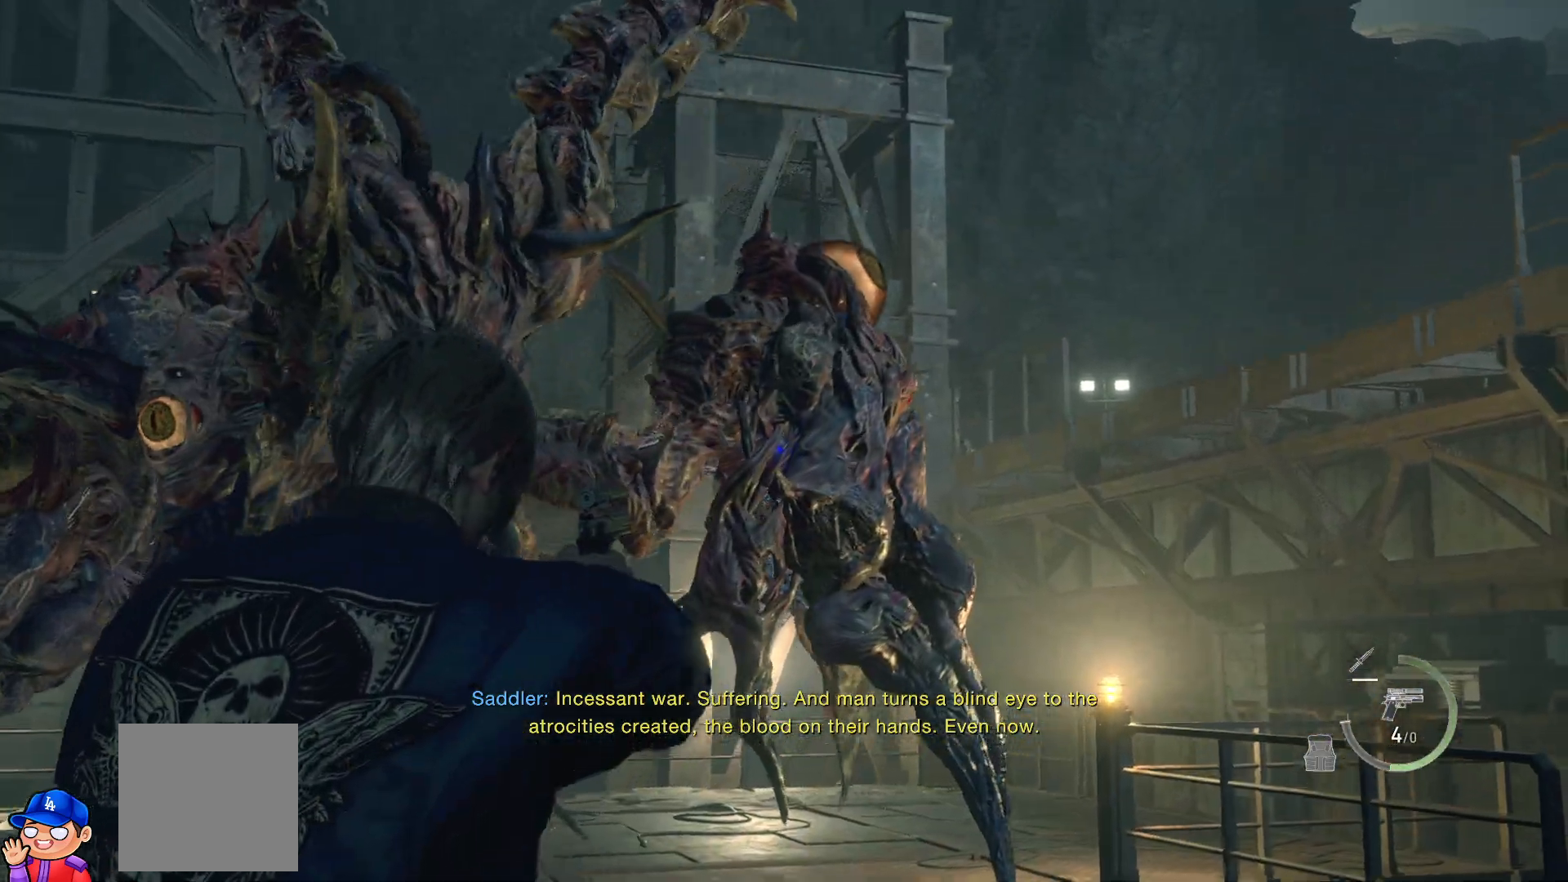
{"buttons": [], "left_stick": "up-right", "right_stick": "down-left", "events": [[350, "R2", "down"], [433, "left_stick", "center"], [467, "right_stick", "down-left"], [500, "L2", "up"], [500, "R2", "up"], [500, "left_stick", "up-right"]]}
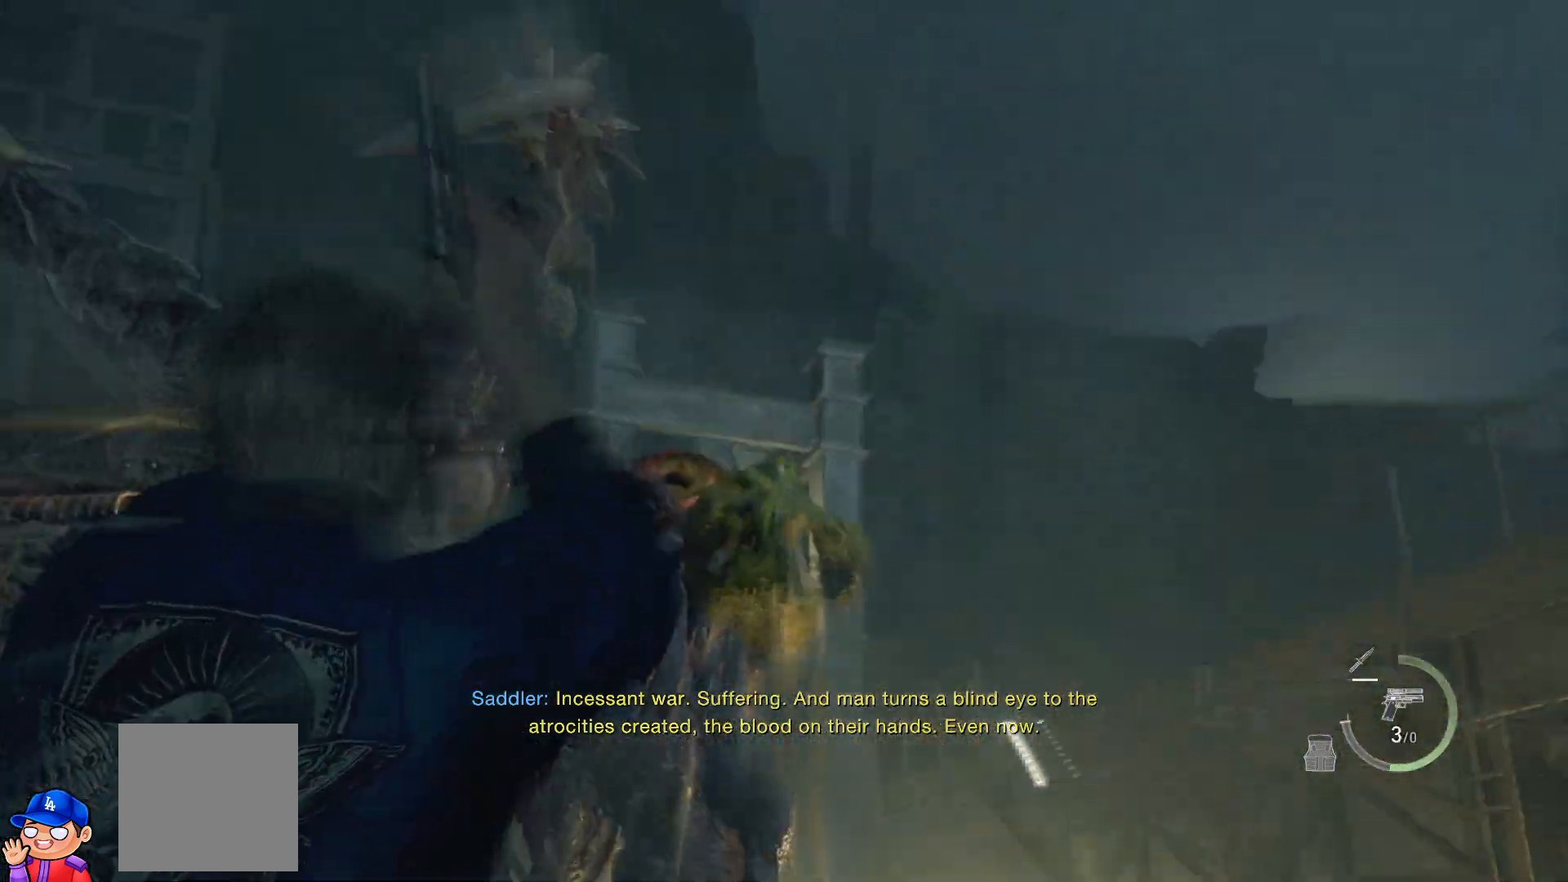
{"buttons": ["L2"], "left_stick": "center", "right_stick": "center", "events": [[17, "left_stick", "center"], [17, "right_stick", "left"], [200, "left_stick", "down"], [217, "right_stick", "down-left"], [383, "L2", "down"], [383, "left_stick", "center"], [433, "right_stick", "center"]]}
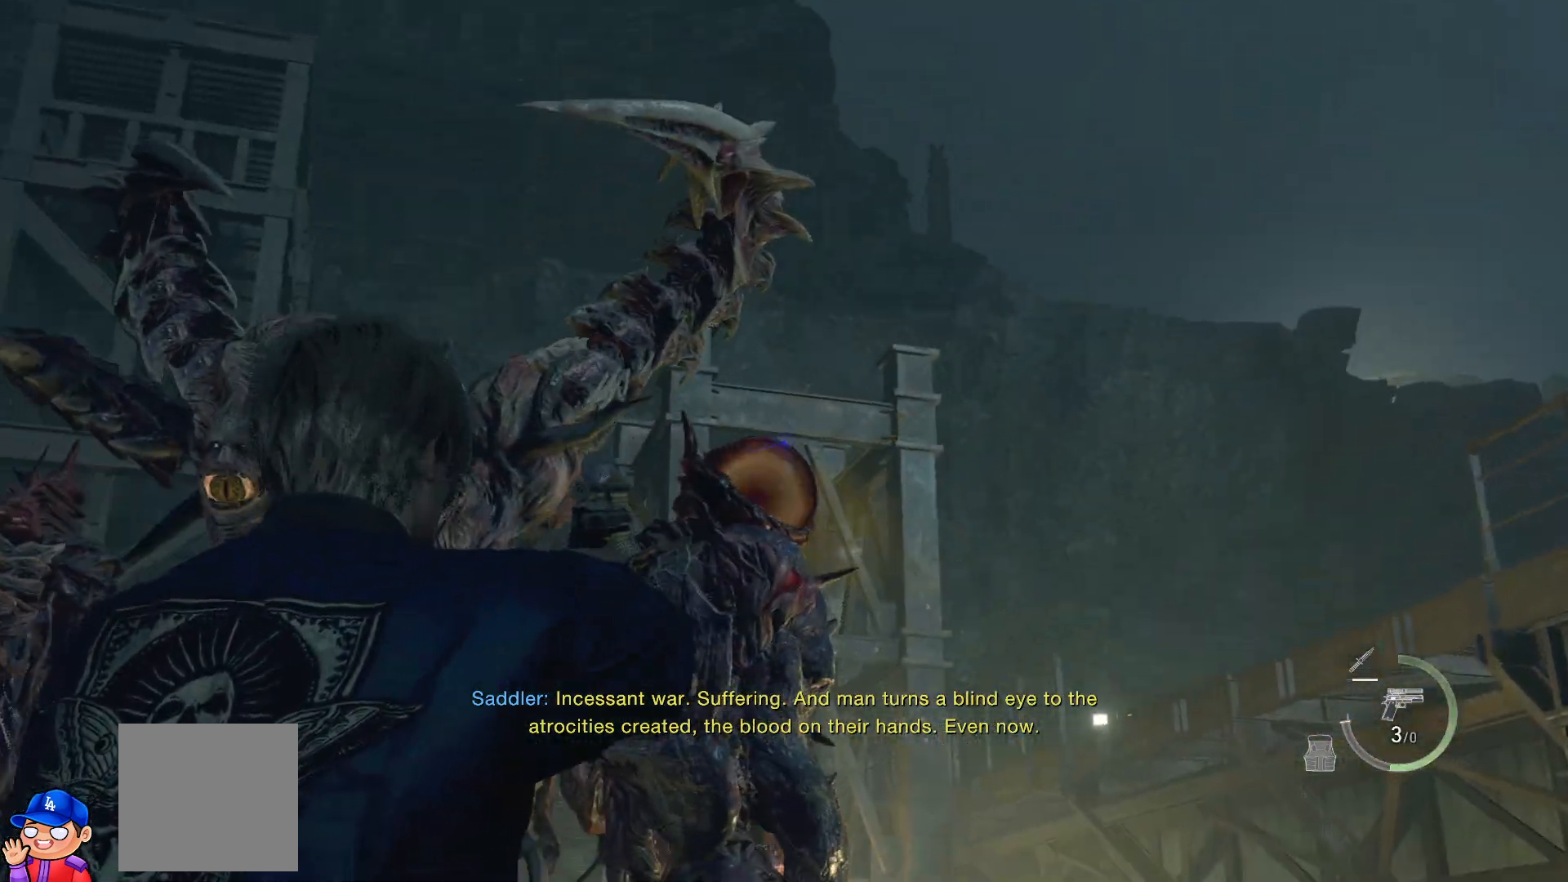
{"buttons": ["L2"], "left_stick": "center", "right_stick": "down-left", "events": [[200, "right_stick", "down"], [250, "right_stick", "down-left"], [267, "R2", "down"], [383, "R2", "up"]]}
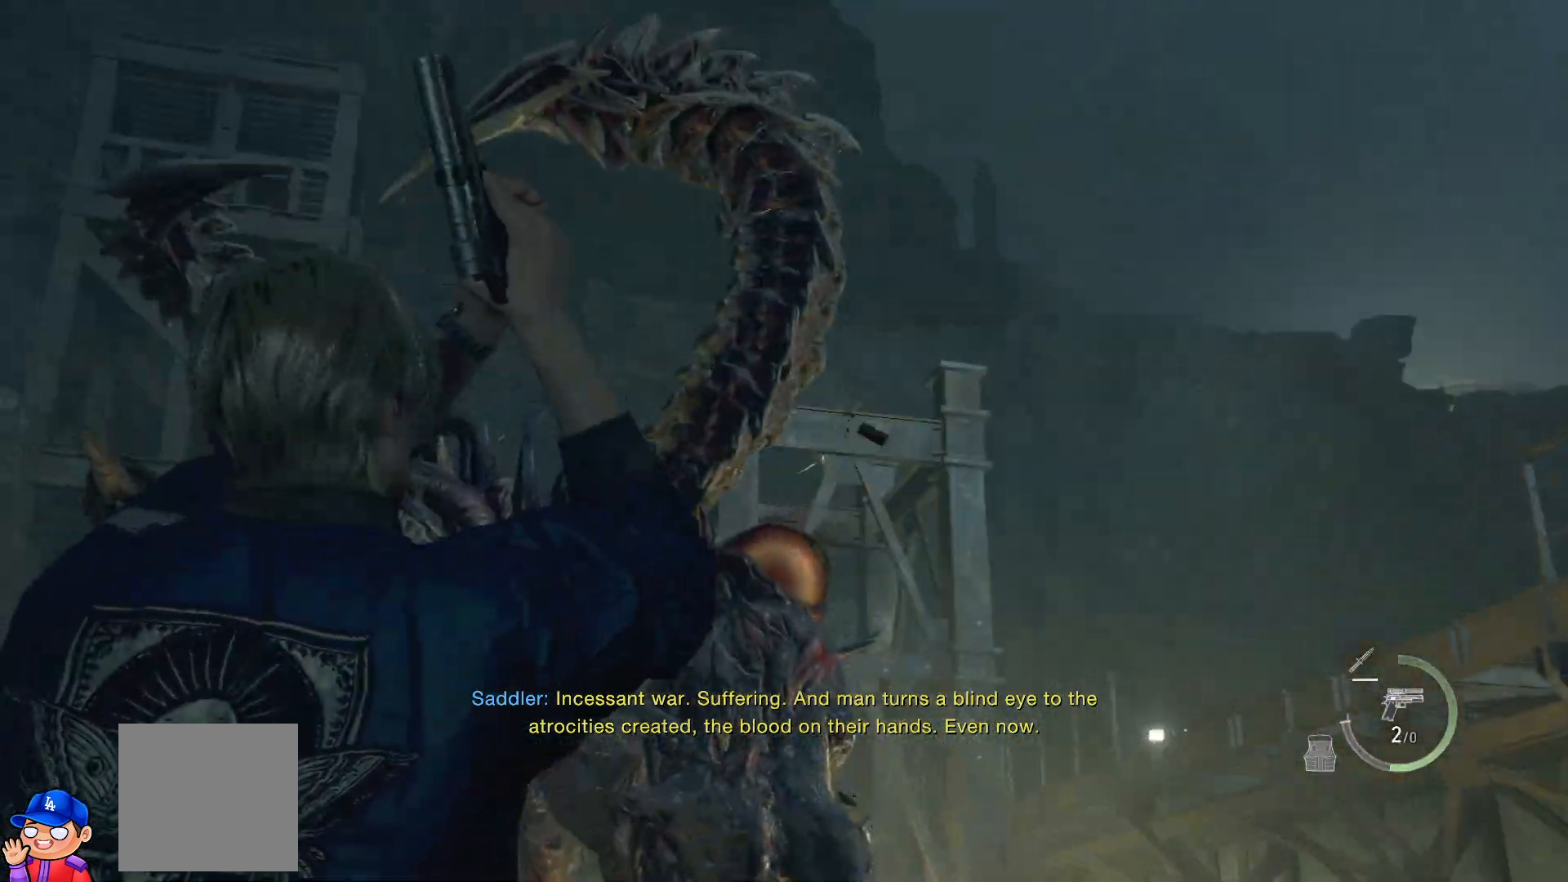
{"buttons": ["L2"], "left_stick": "center", "right_stick": "down-right", "events": [[250, "right_stick", "down"], [367, "right_stick", "down-right"]]}
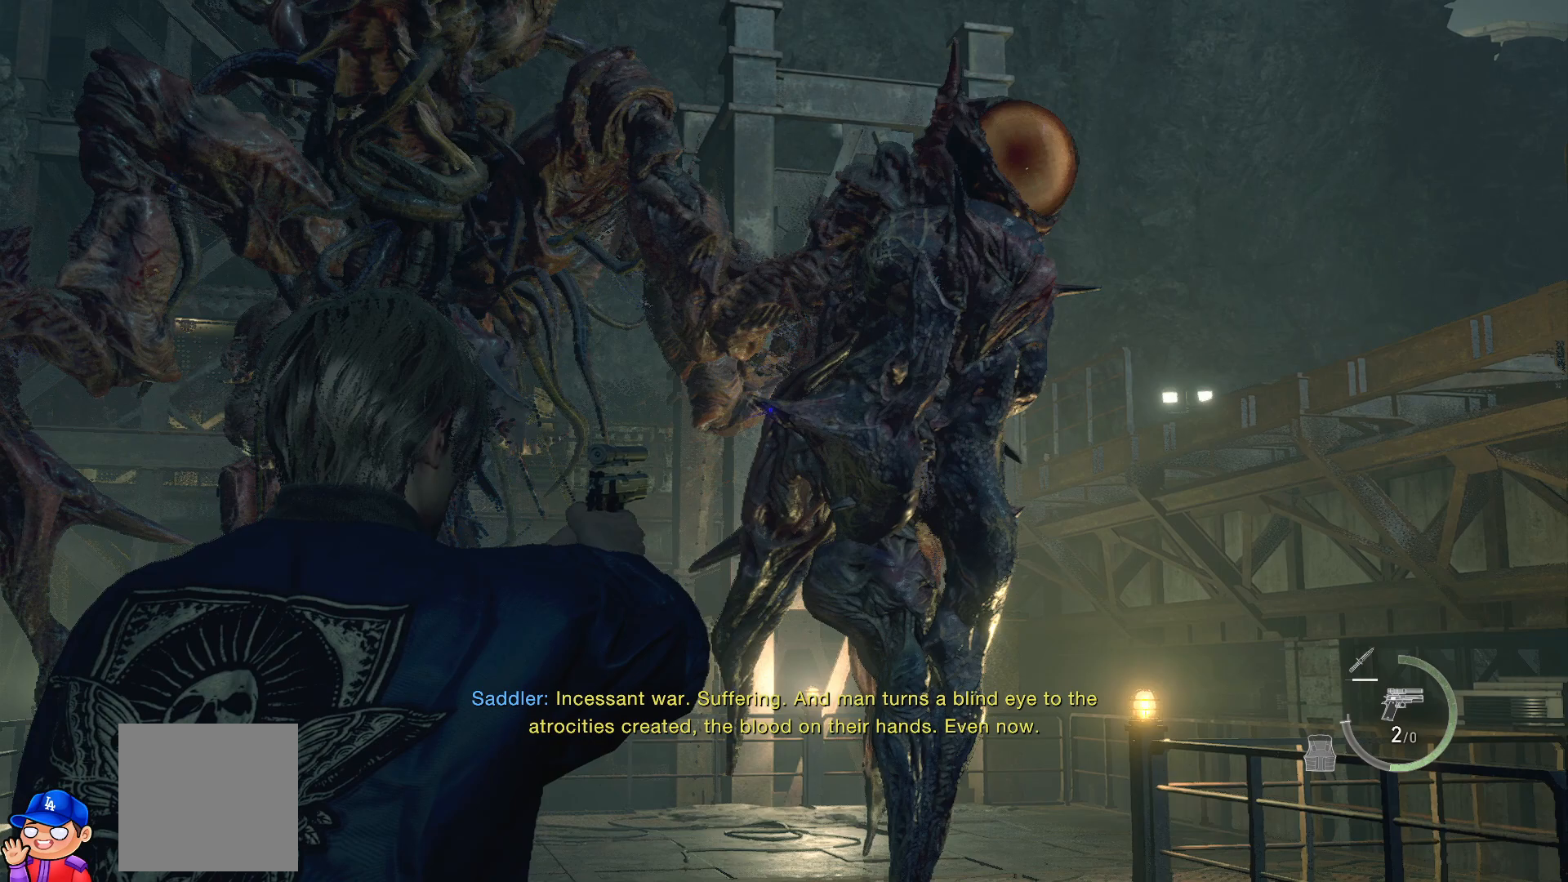
{"buttons": [], "left_stick": "down-right", "right_stick": "center", "events": [[117, "right_stick", "up-right"], [133, "left_stick", "right"], [233, "left_stick", "down-right"], [283, "L2", "up"], [283, "right_stick", "center"], [433, "CIRCLE", "down"], [500, "CIRCLE", "up"]]}
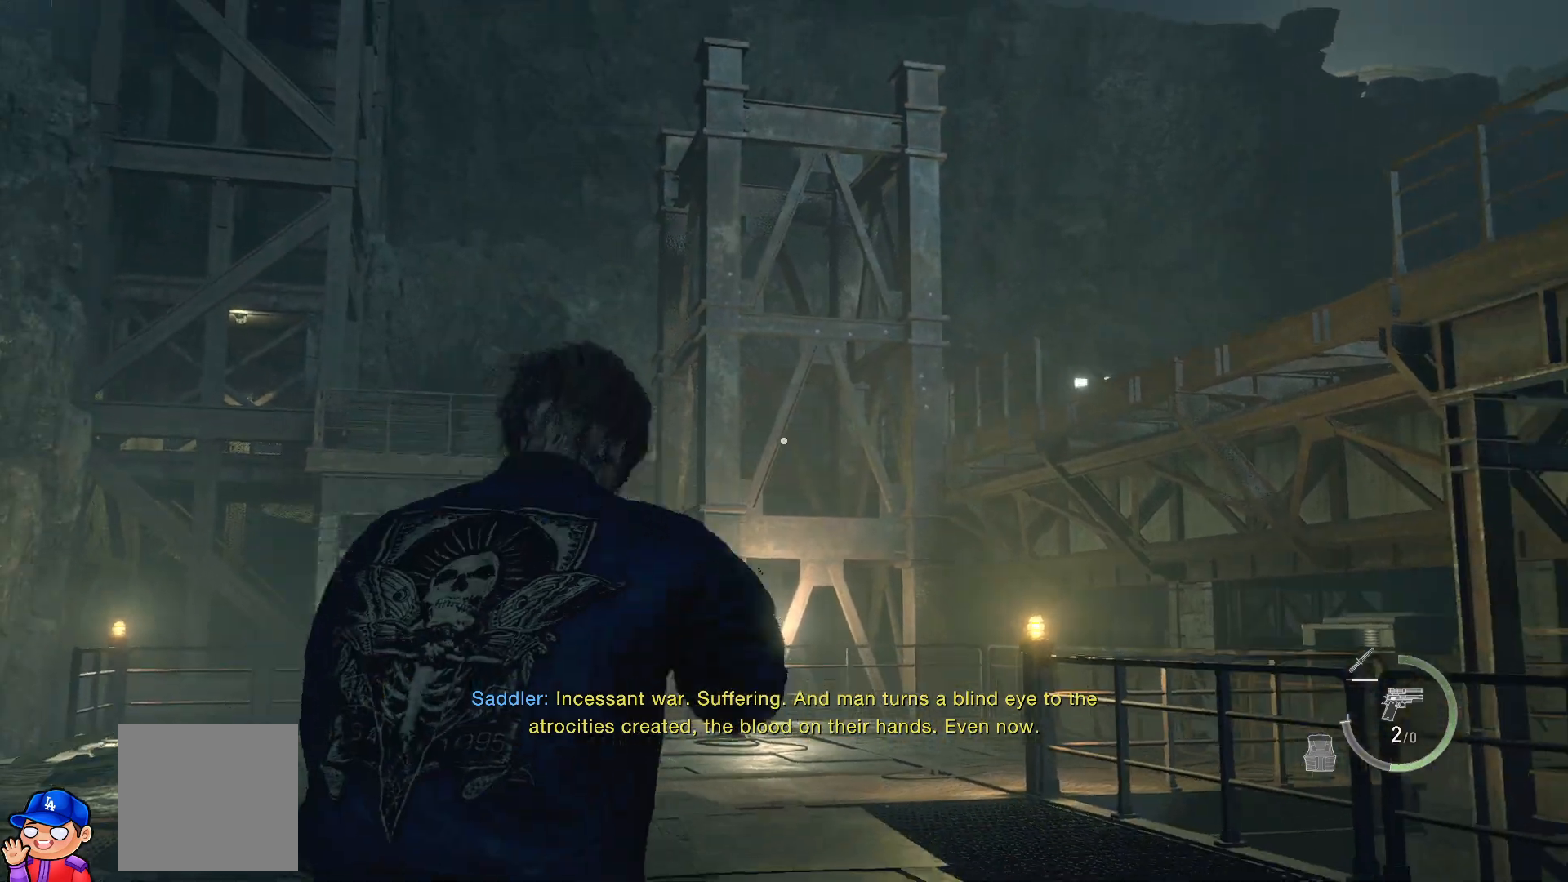
{"buttons": [], "left_stick": "up", "right_stick": "center", "events": [[117, "left_stick", "up-right"], [217, "left_stick", "up"], [267, "right_stick", "down-left"], [483, "right_stick", "center"]]}
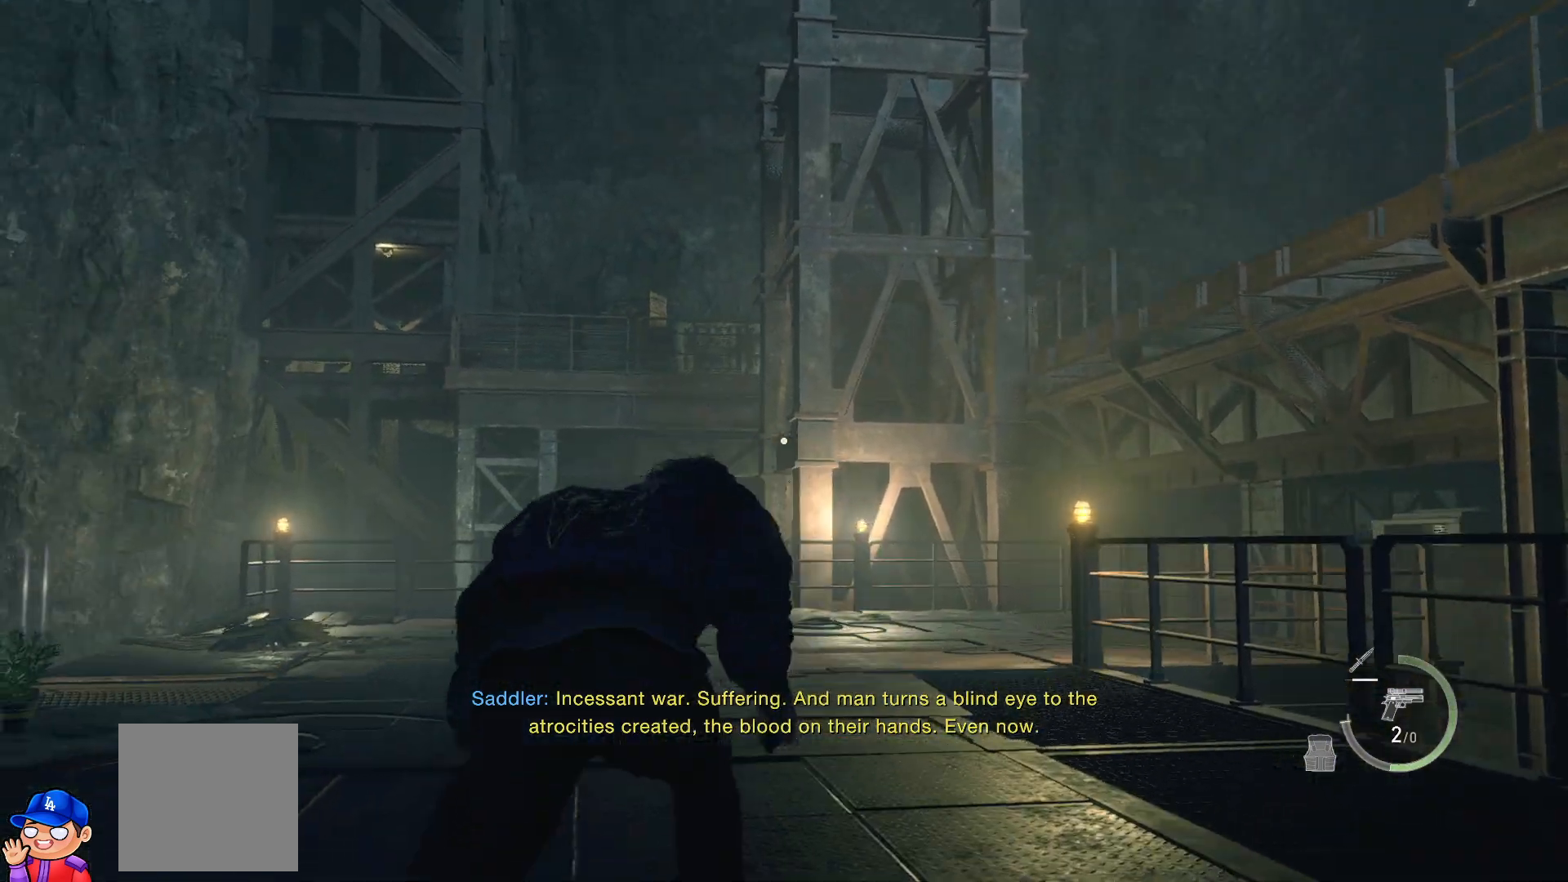
{"buttons": [], "left_stick": "up-right", "right_stick": "down-left", "events": [[317, "right_stick", "down-left"], [500, "left_stick", "up-right"]]}
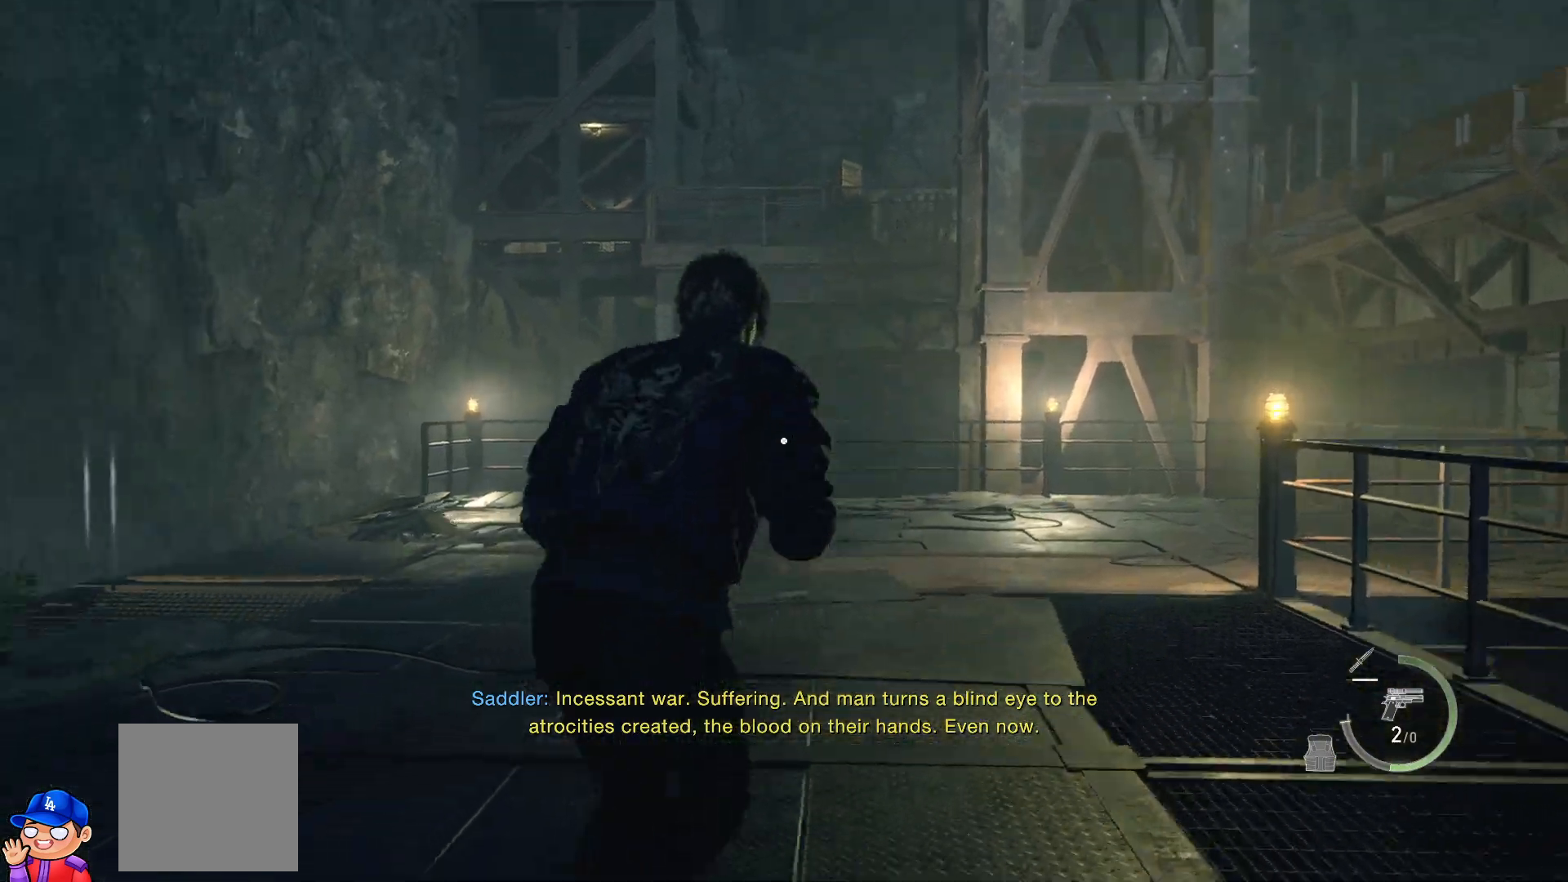
{"buttons": [], "left_stick": "down-right", "right_stick": "left", "events": [[133, "left_stick", "right"], [133, "right_stick", "left"], [300, "left_stick", "down-right"]]}